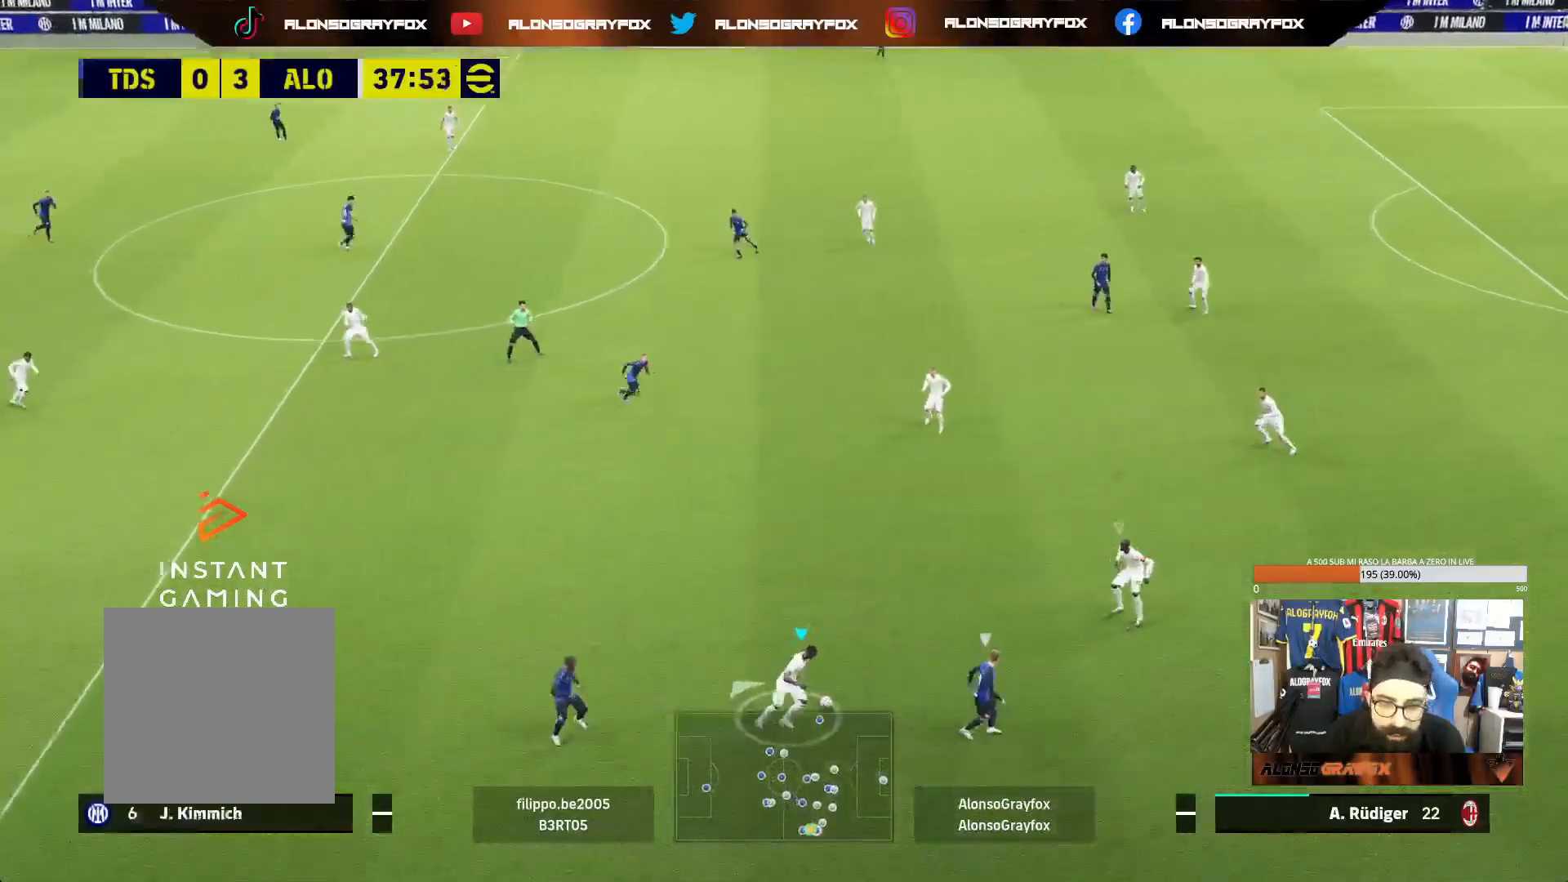
Gameplay with a controller (PlayStation layout); each line is a JSON object with the inputs held at the frame after it. "events" lists button and stick changes between this image and that frame as [ms after this image, input, new state], when the widget could be followed in between. Not read: L3.
{"buttons": ["CROSS"], "left_stick": "up-left", "right_stick": "center", "events": [[483, "CROSS", "down"]]}
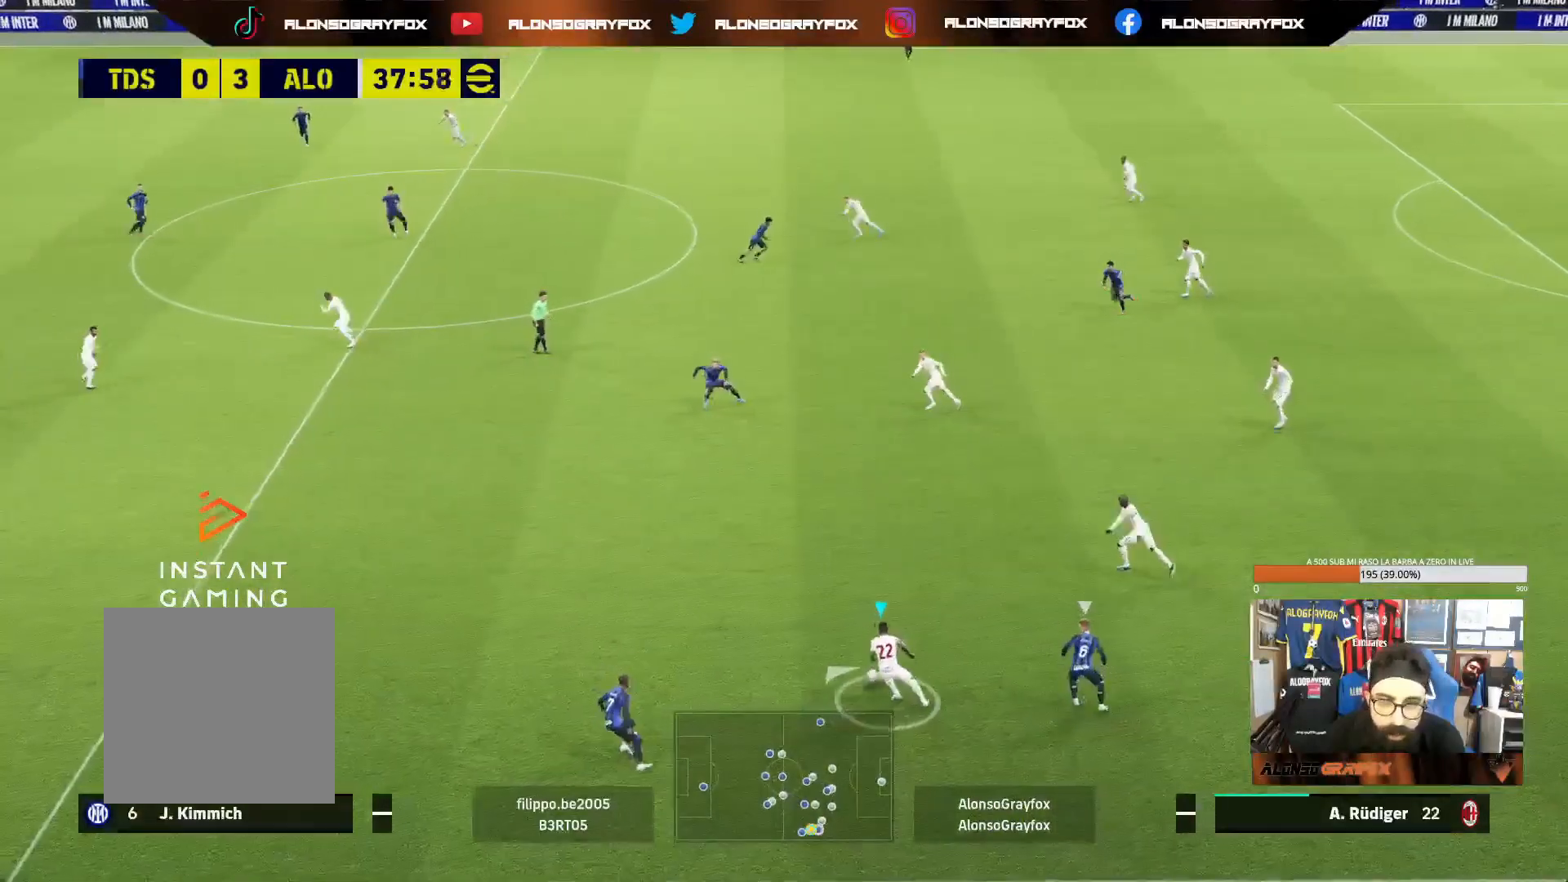
{"buttons": ["R2"], "left_stick": "left", "right_stick": "center", "events": [[150, "CROSS", "up"], [200, "R2", "down"], [367, "left_stick", "left"]]}
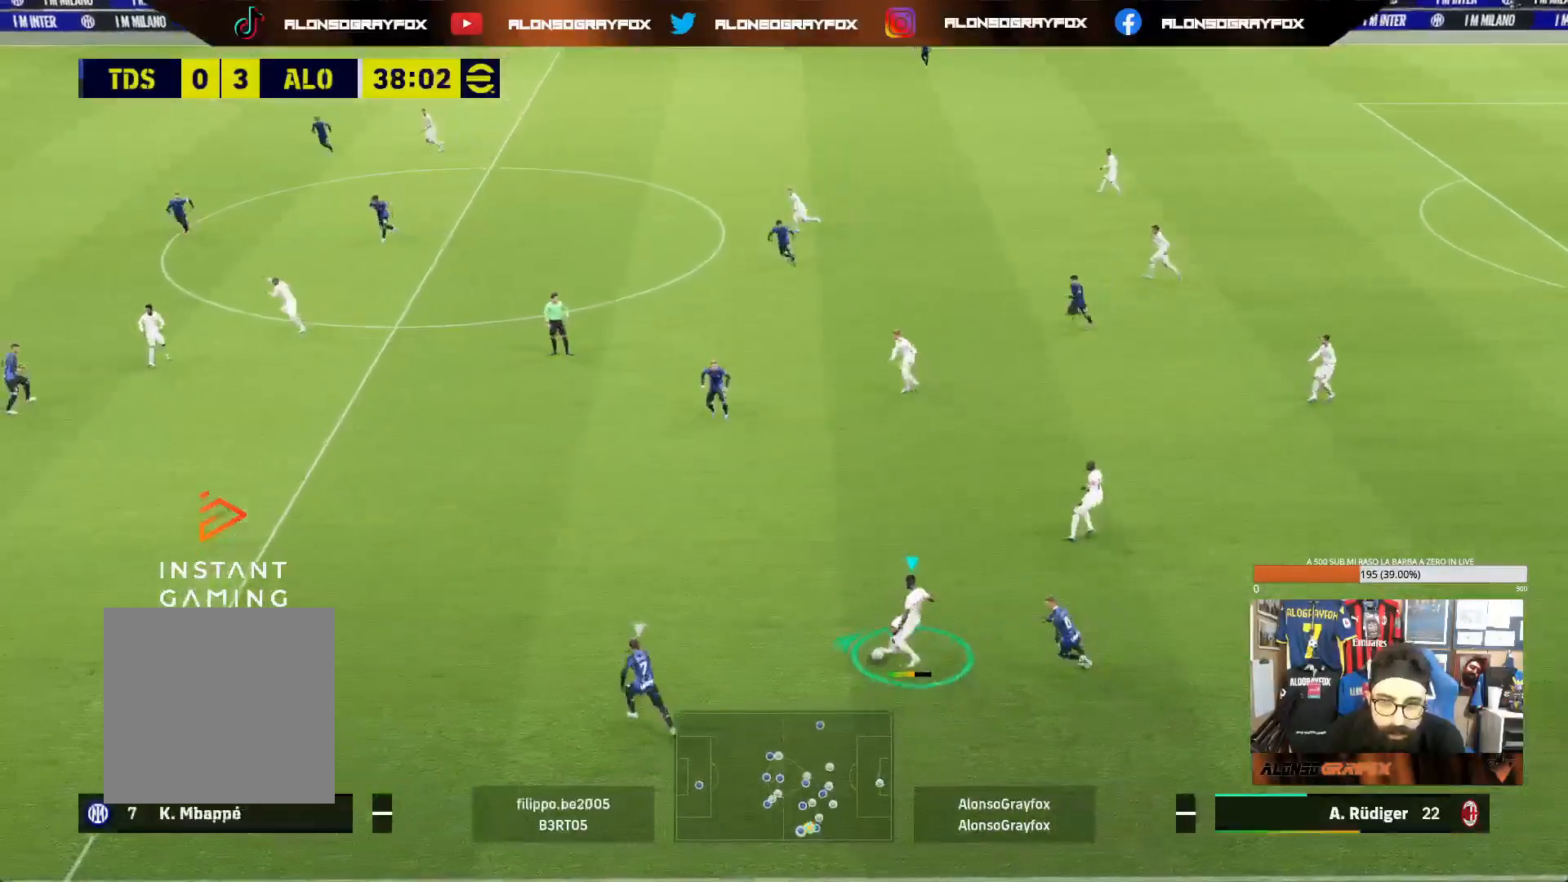
{"buttons": [], "left_stick": "down-right", "right_stick": "center", "events": [[100, "R2", "up"], [133, "left_stick", "center"], [233, "left_stick", "down-right"]]}
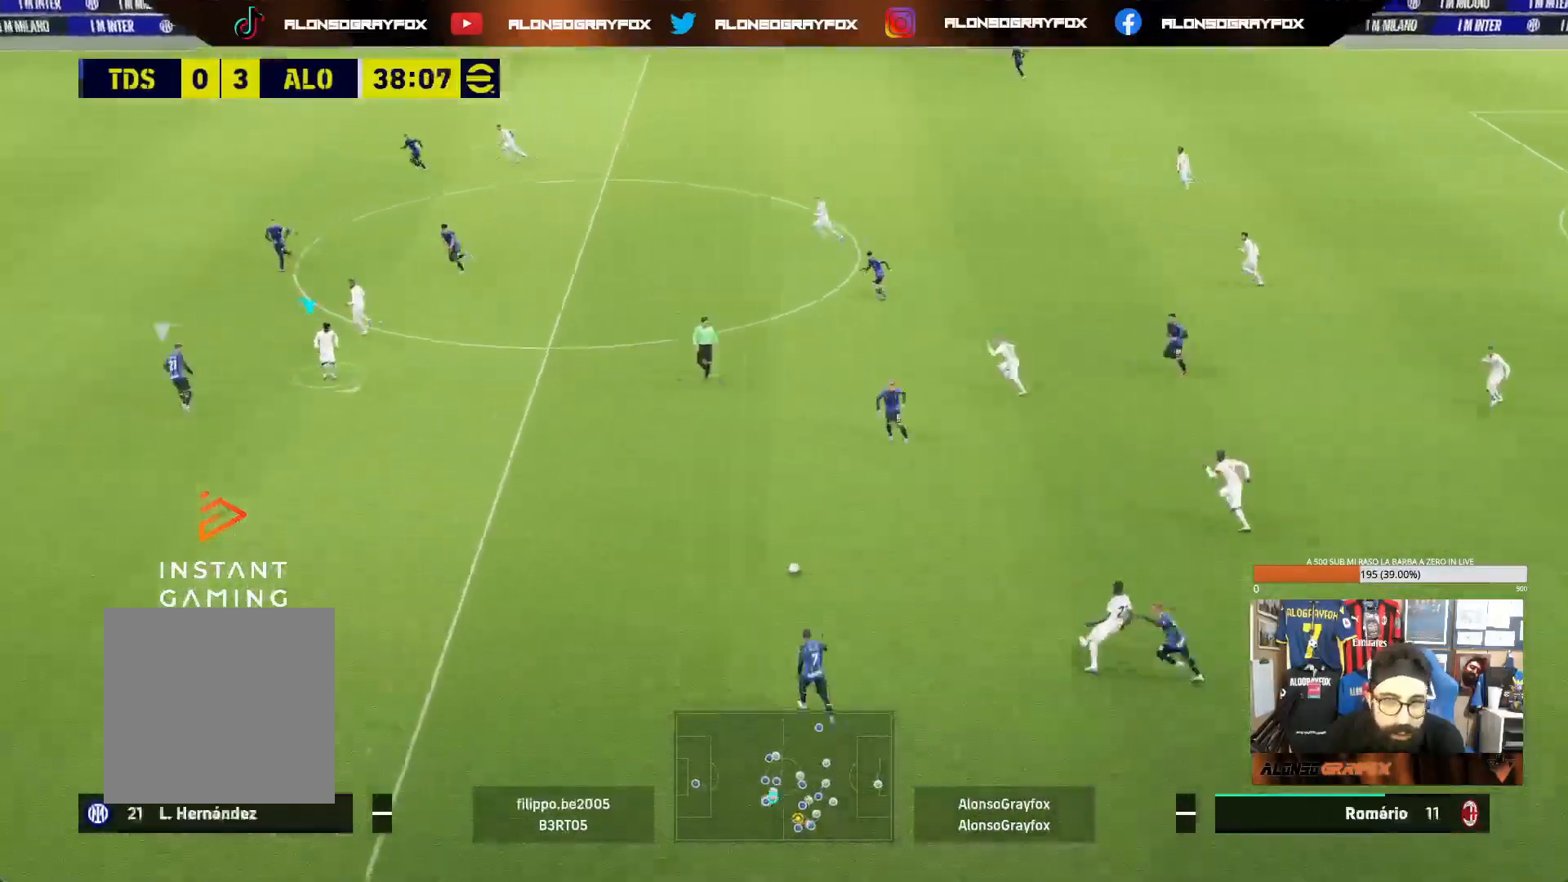
{"buttons": ["L1"], "left_stick": "down-left", "right_stick": "center", "events": [[117, "left_stick", "down"], [250, "left_stick", "down-left"], [450, "L1", "down"]]}
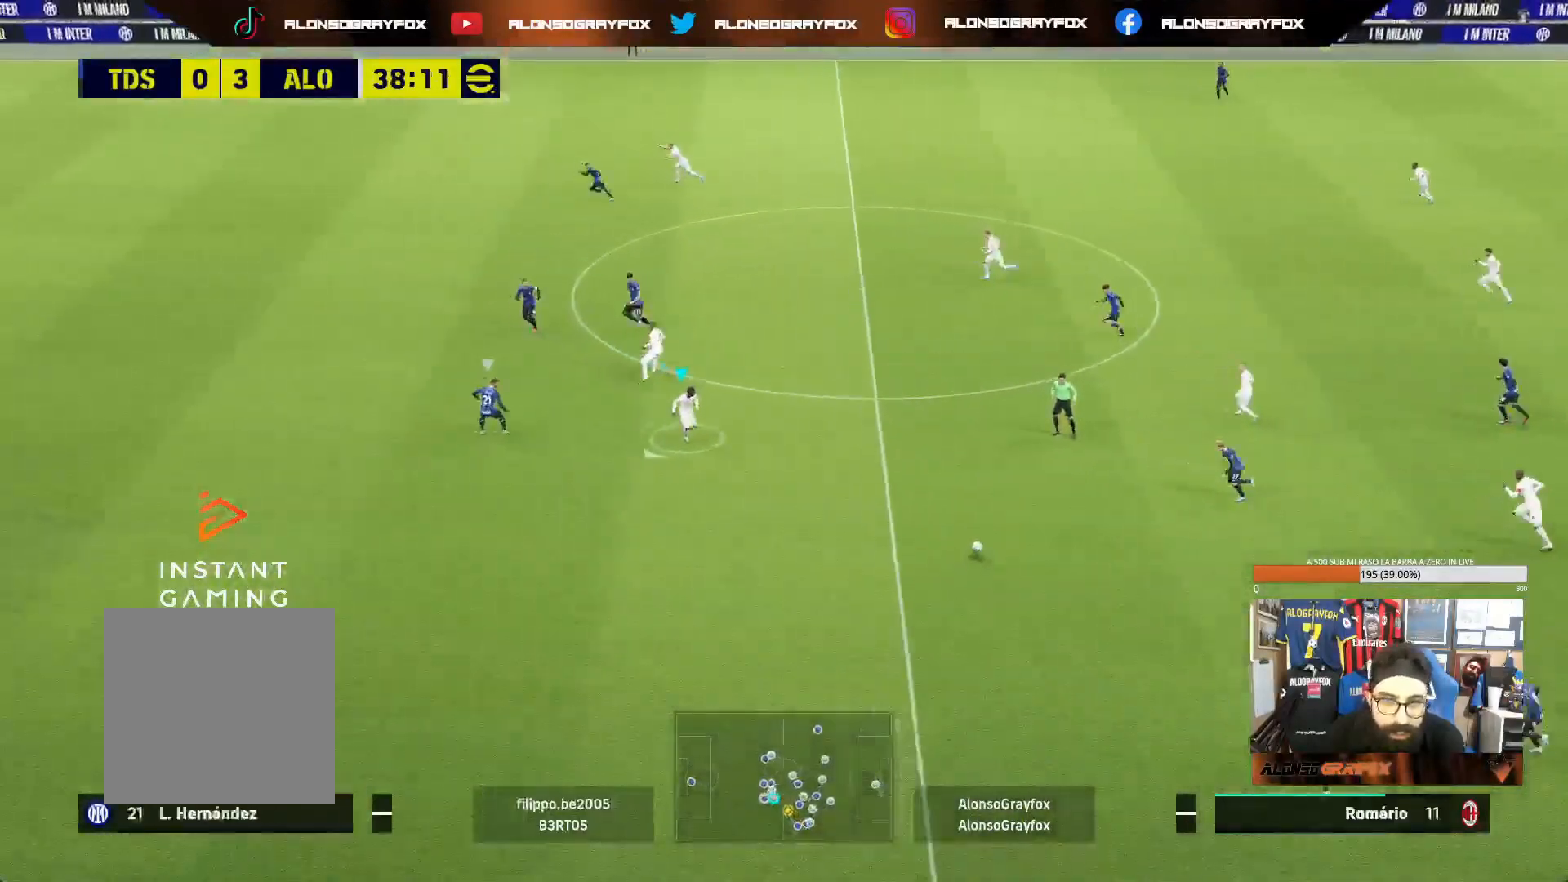
{"buttons": ["L1"], "left_stick": "down-left", "right_stick": "center", "events": []}
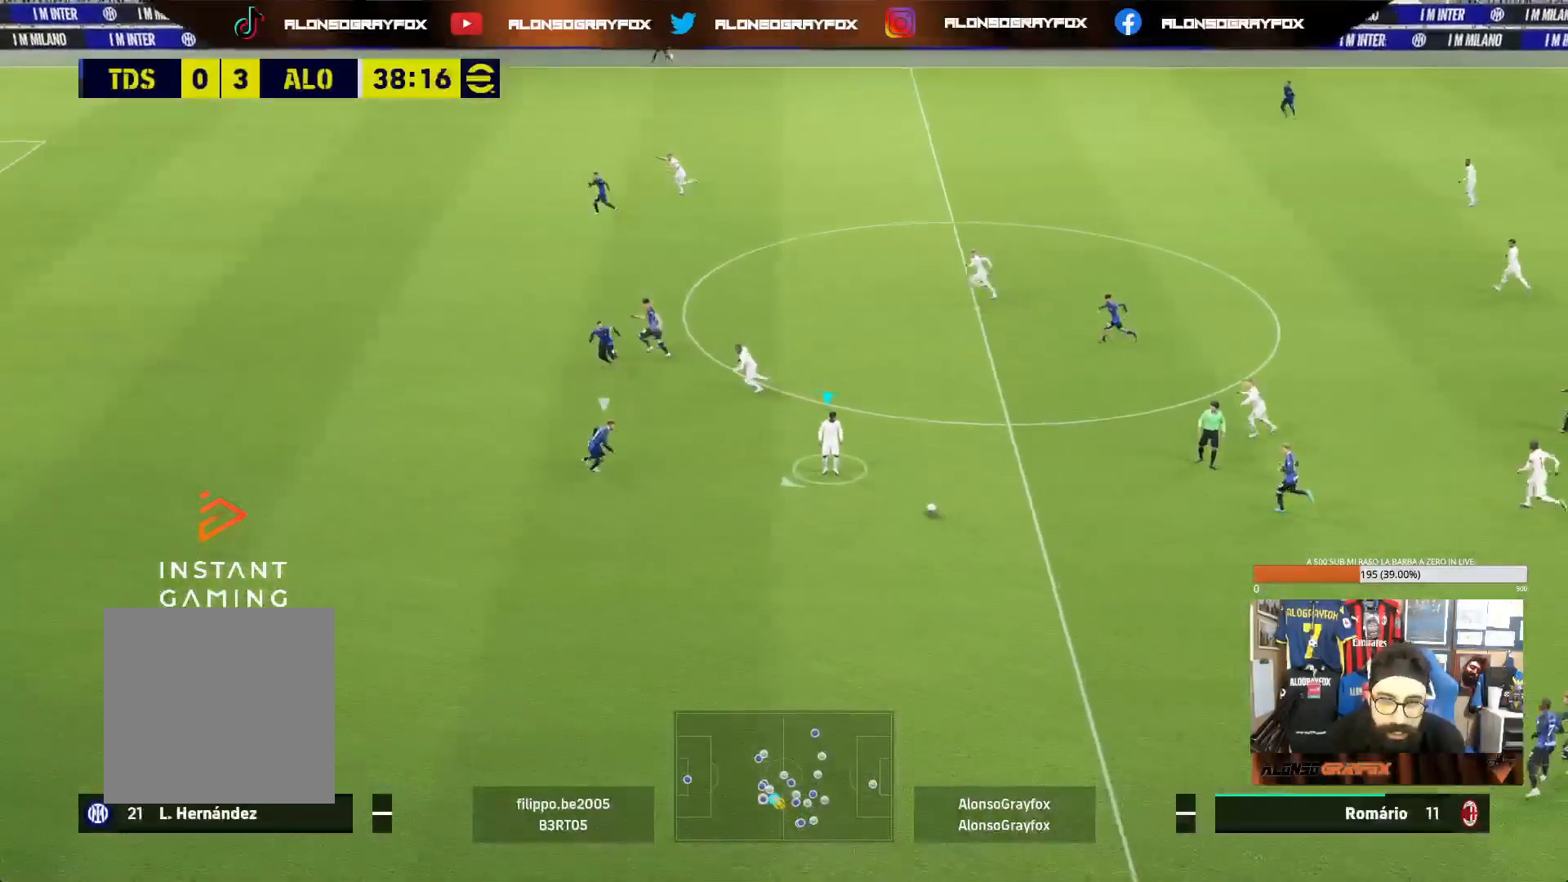
{"buttons": [], "left_stick": "left", "right_stick": "center", "events": [[200, "left_stick", "left"], [233, "L1", "up"]]}
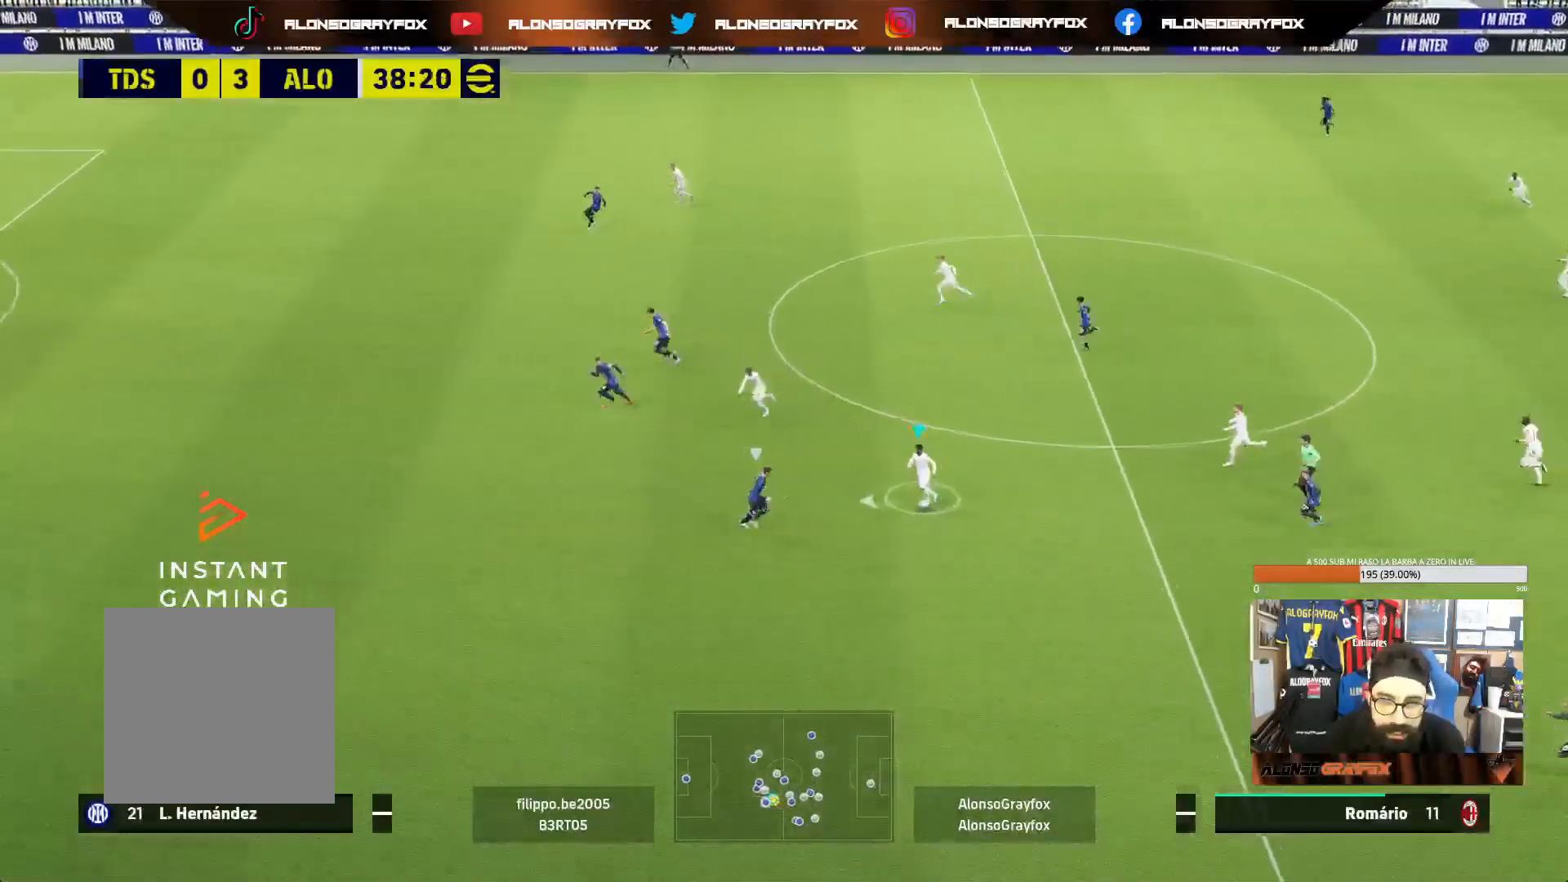
{"buttons": ["L1"], "left_stick": "up-left", "right_stick": "center", "events": [[150, "L1", "down"], [150, "left_stick", "up-left"], [250, "R2", "down"], [333, "R2", "up"]]}
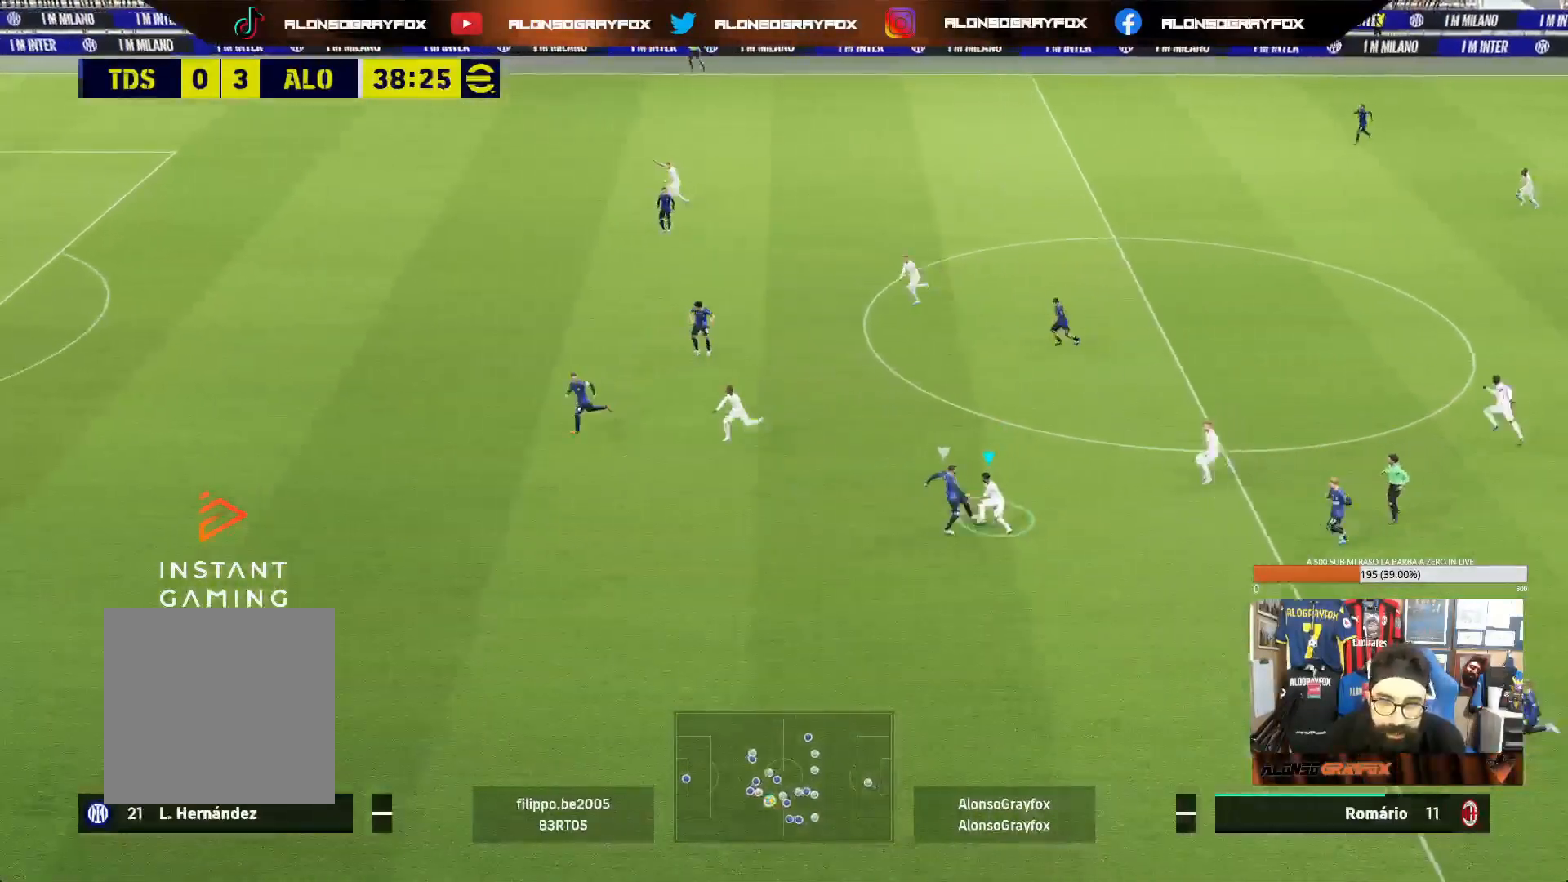
{"buttons": [], "left_stick": "up-left", "right_stick": "center", "events": [[233, "L1", "up"], [317, "L1", "down"], [433, "L1", "up"]]}
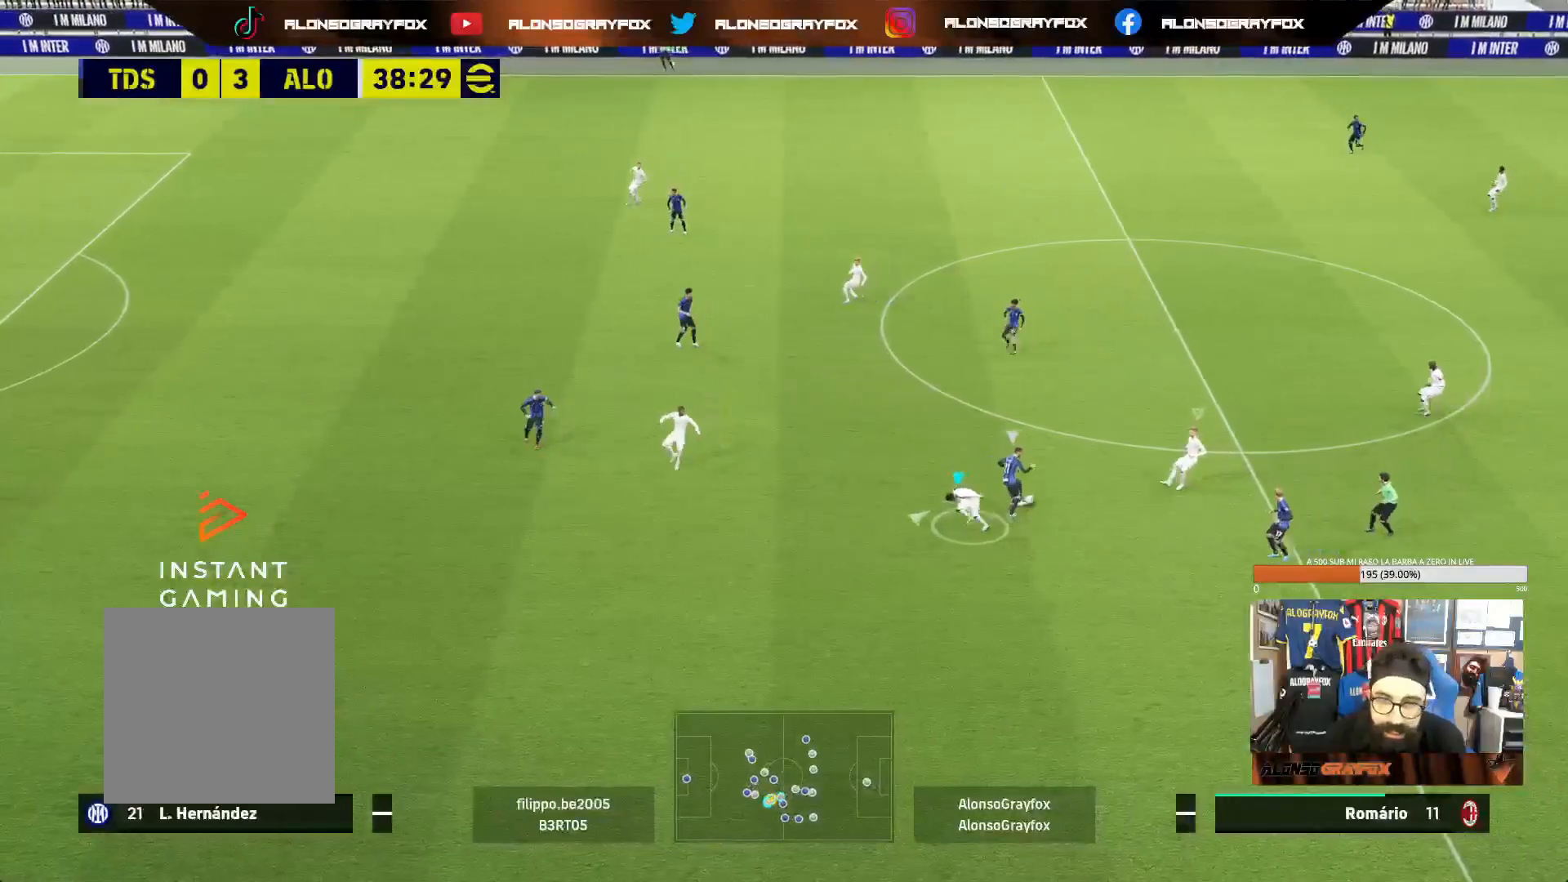
{"buttons": ["L2"], "left_stick": "up-left", "right_stick": "center", "events": [[33, "L2", "down"]]}
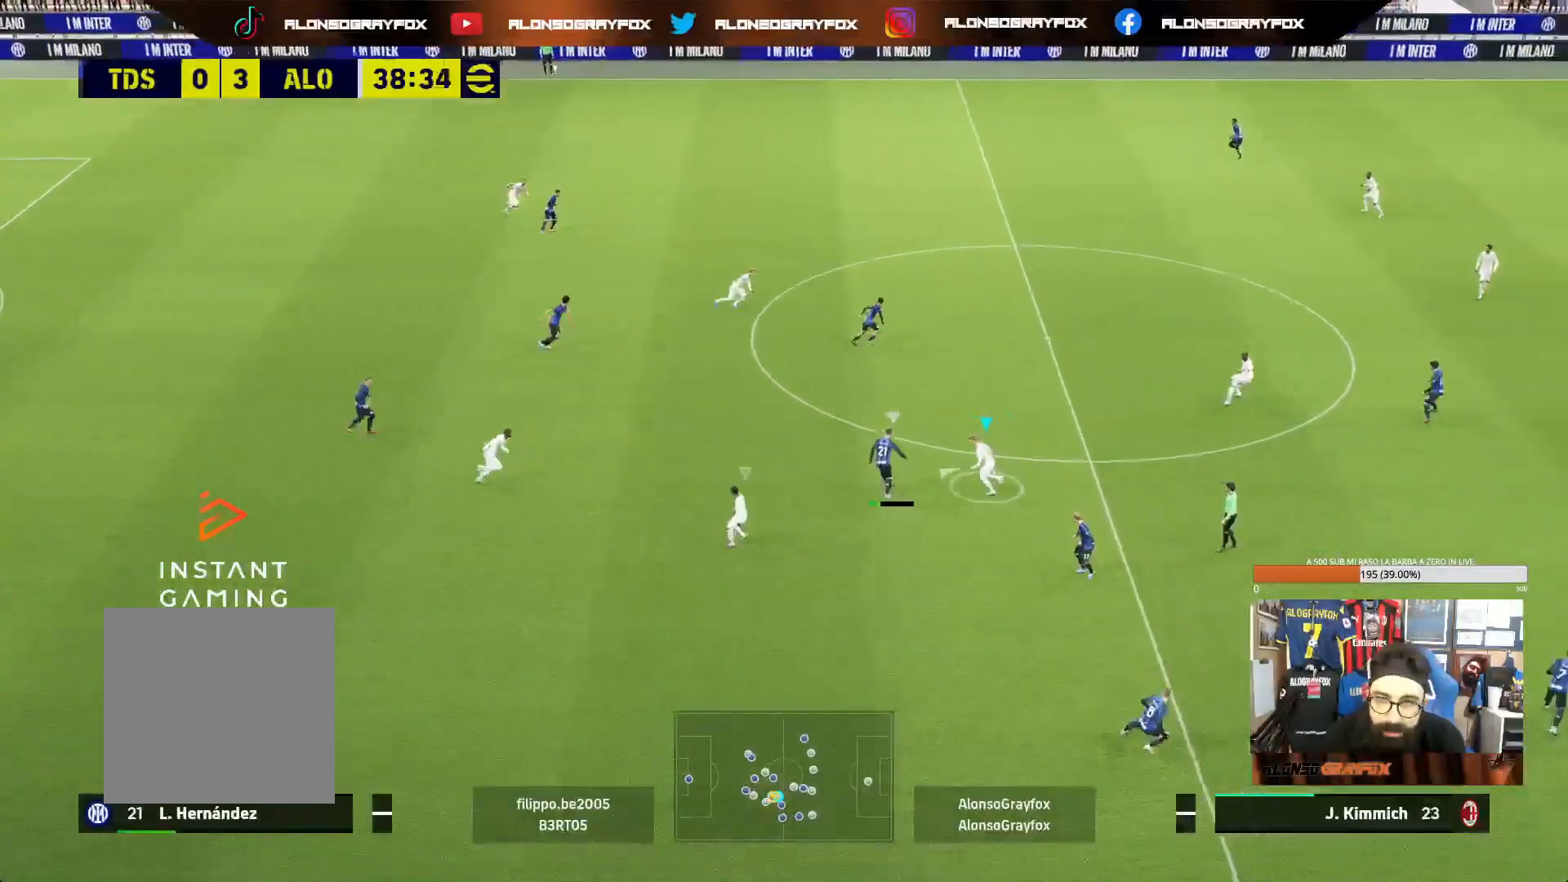
{"buttons": [], "left_stick": "up-left", "right_stick": "center", "events": [[200, "L2", "up"], [250, "L1", "down"], [383, "L1", "up"]]}
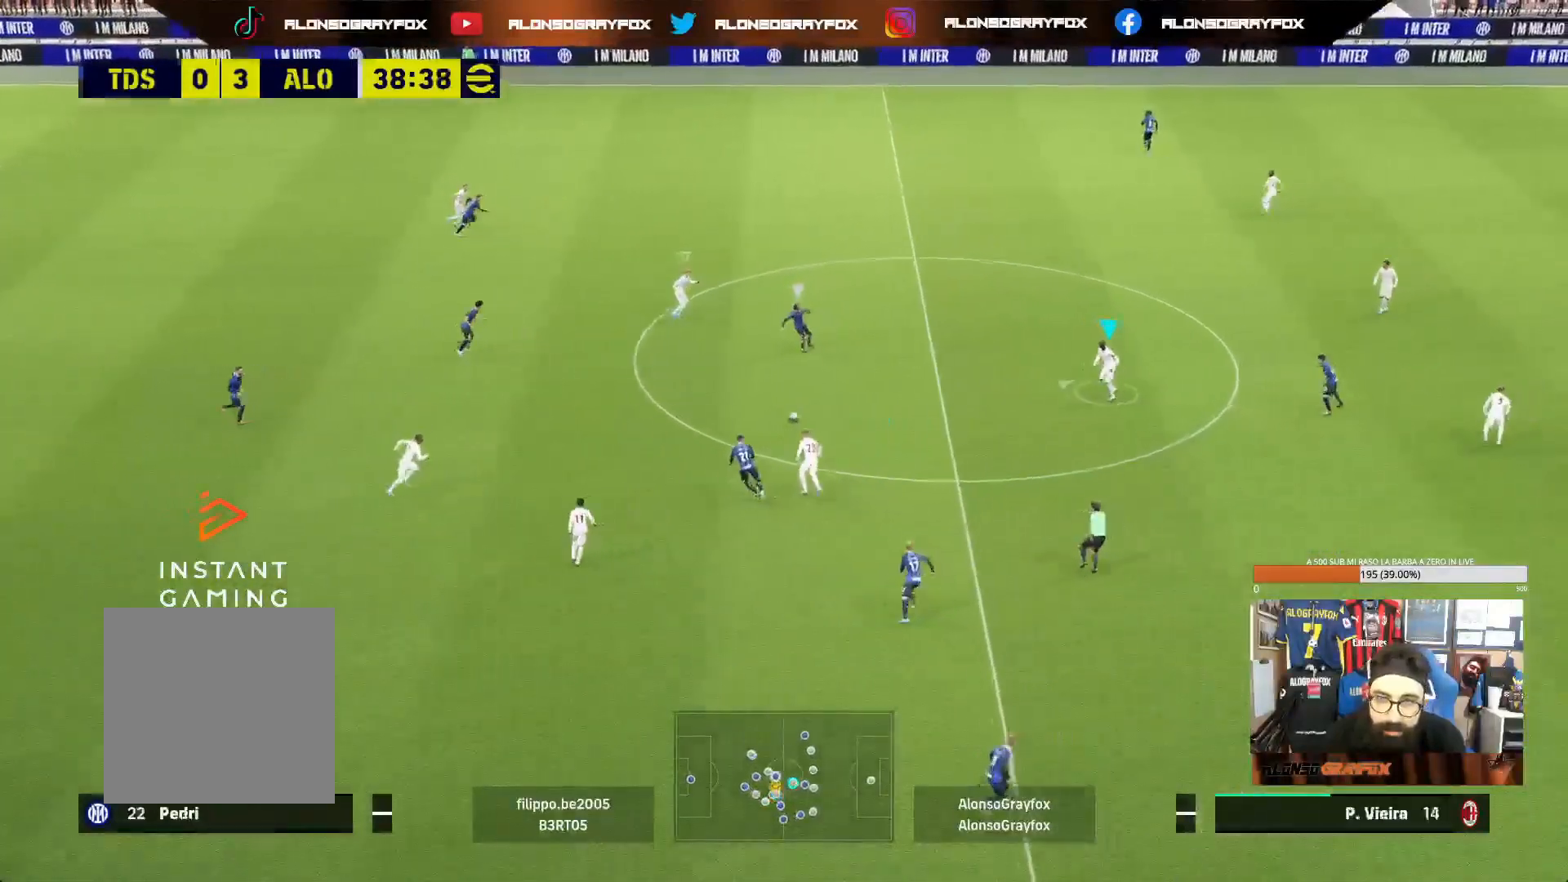
{"buttons": ["L2"], "left_stick": "up-left", "right_stick": "center", "events": [[133, "left_stick", "left"], [233, "L2", "down"], [283, "left_stick", "up-left"]]}
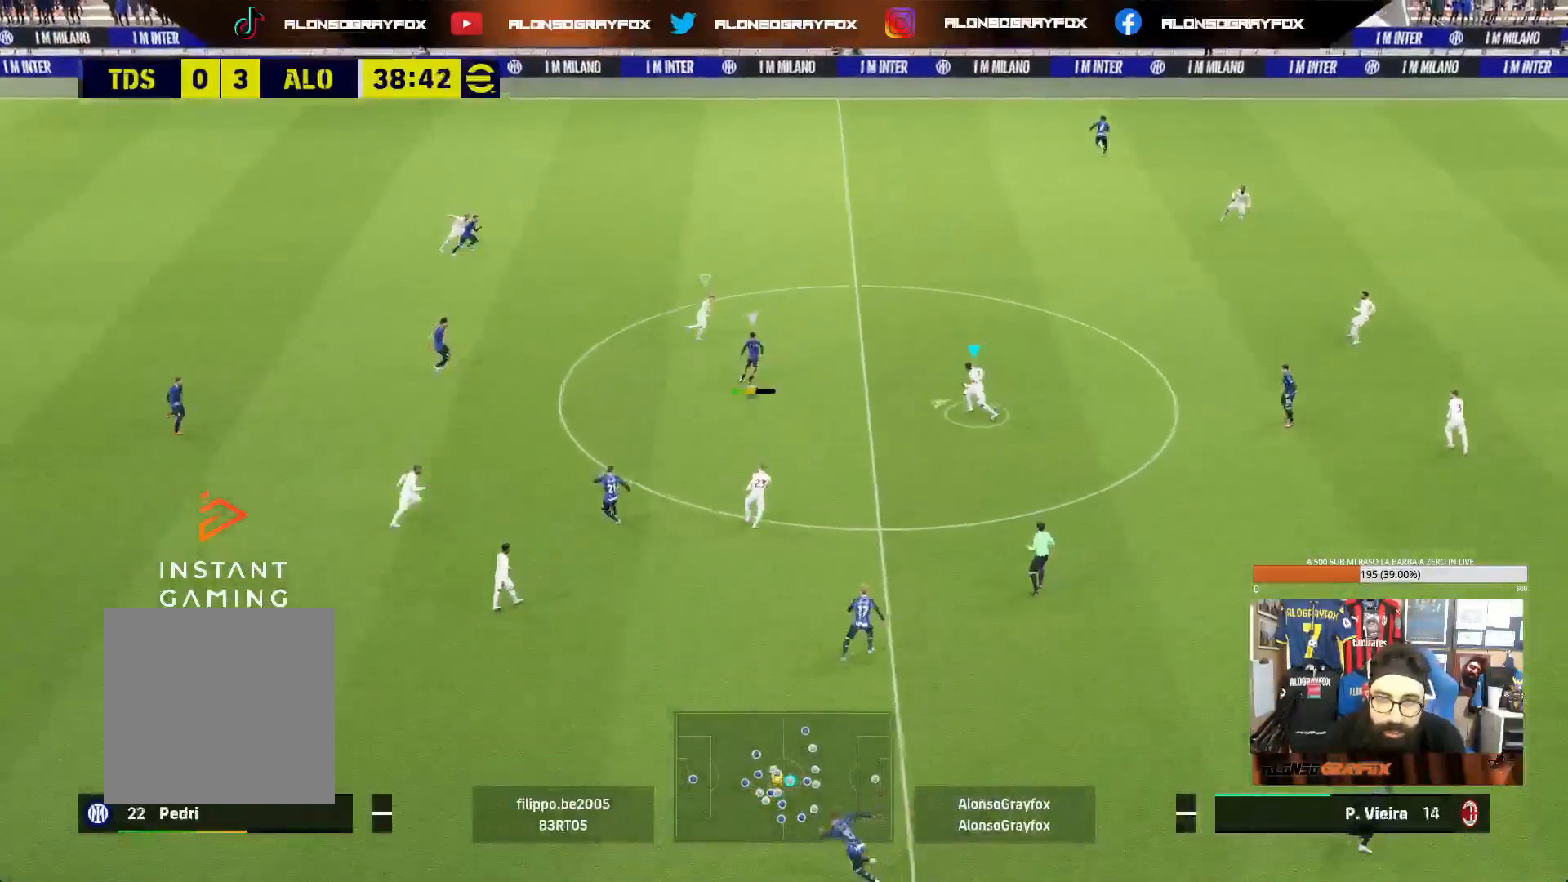
{"buttons": ["L2"], "left_stick": "up-left", "right_stick": "center", "events": []}
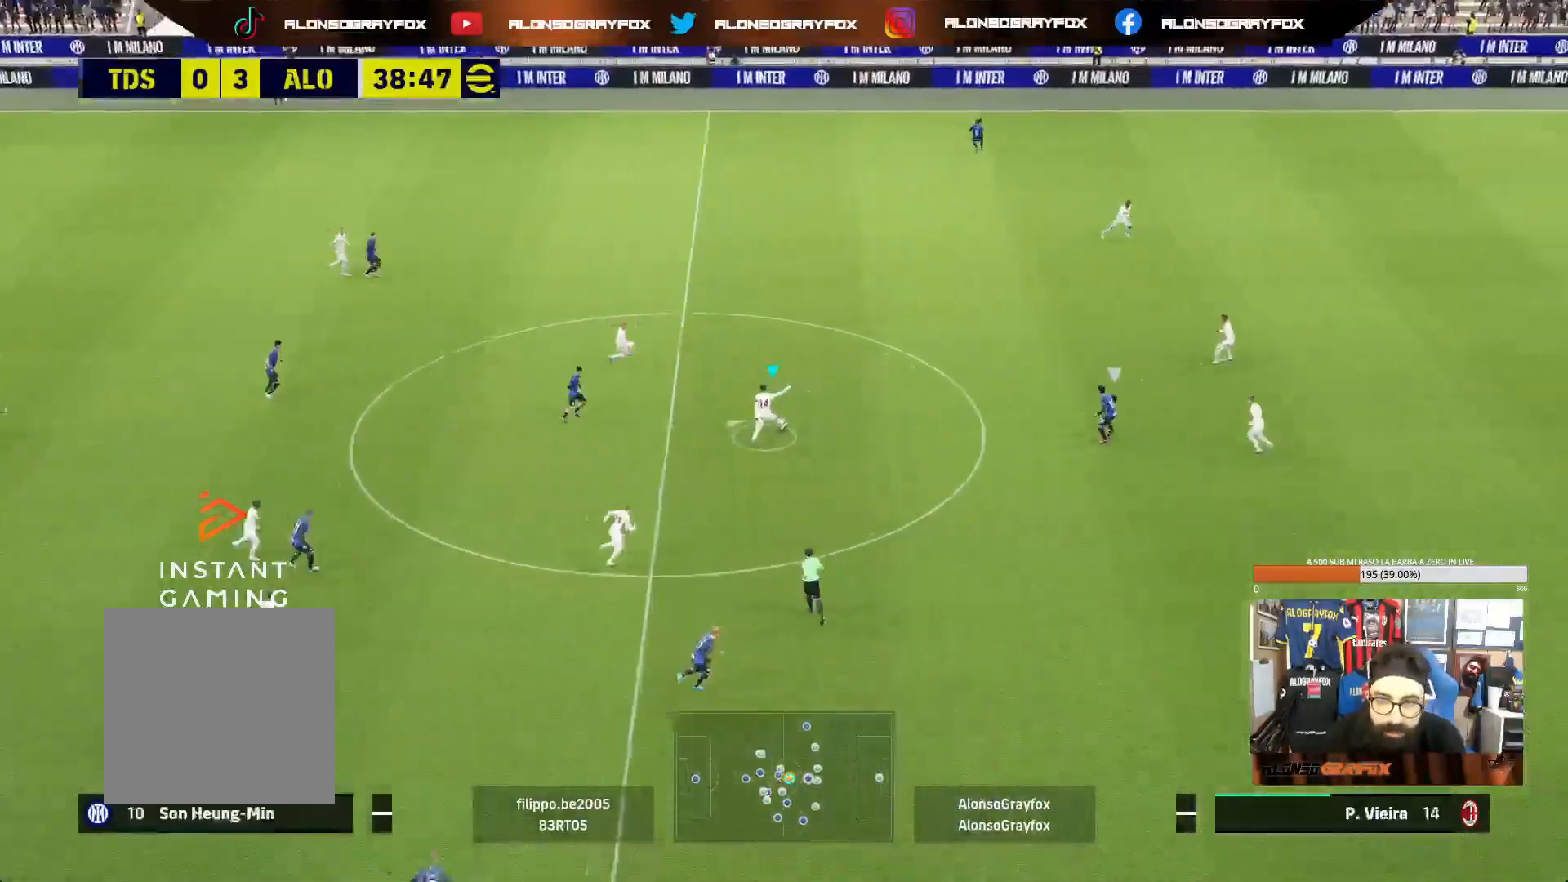
{"buttons": [], "left_stick": "up-left", "right_stick": "center", "events": [[50, "L2", "up"], [150, "L1", "down"], [200, "L1", "up"], [233, "left_stick", "left"], [467, "left_stick", "up-left"]]}
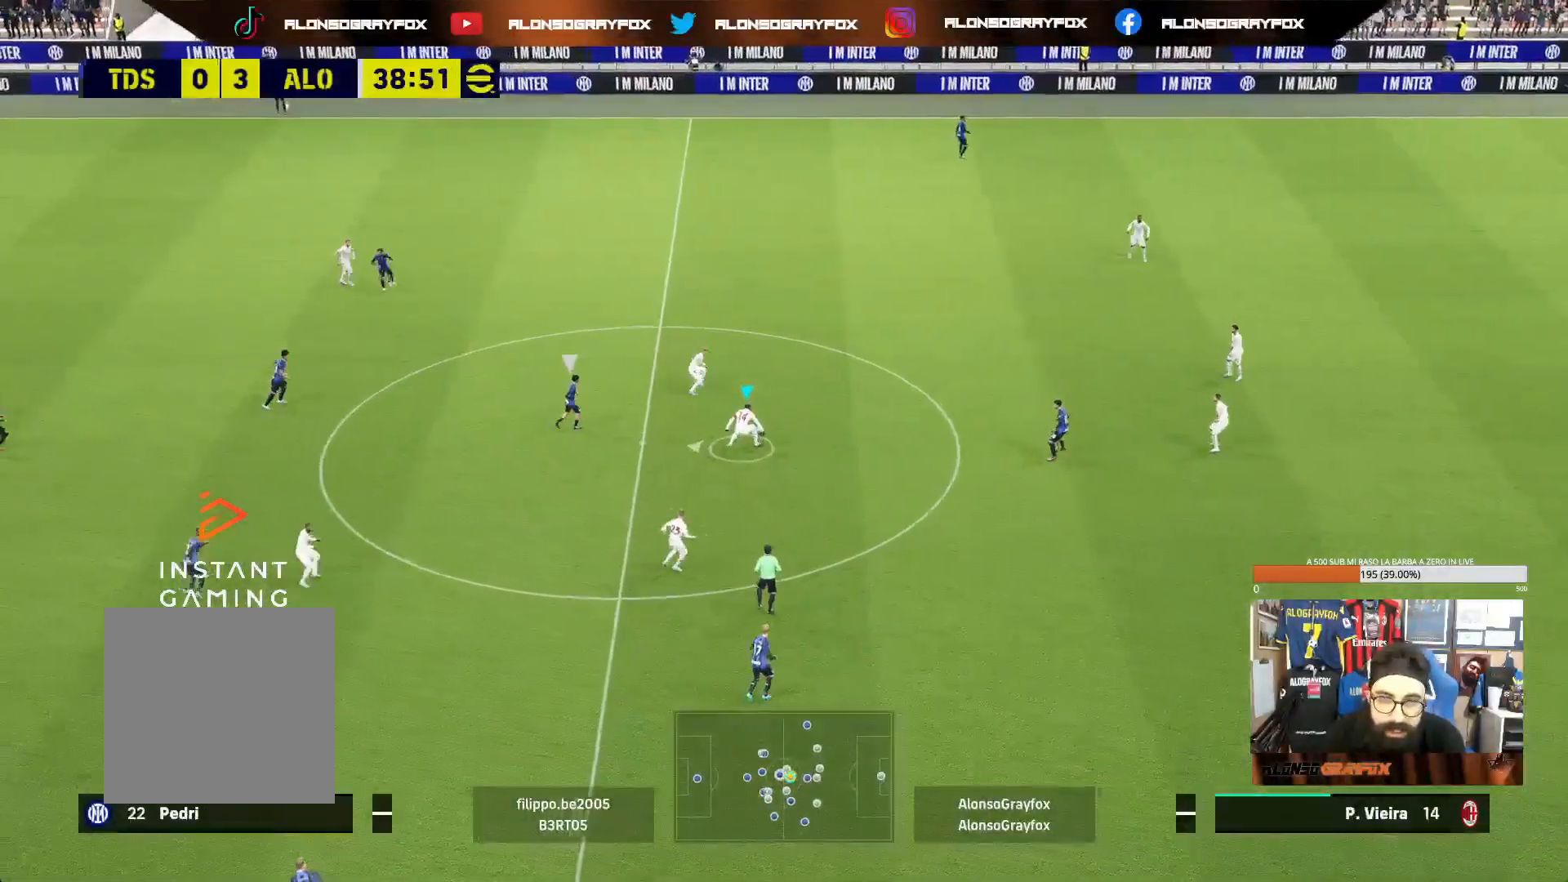
{"buttons": [], "left_stick": "up-left", "right_stick": "center", "events": []}
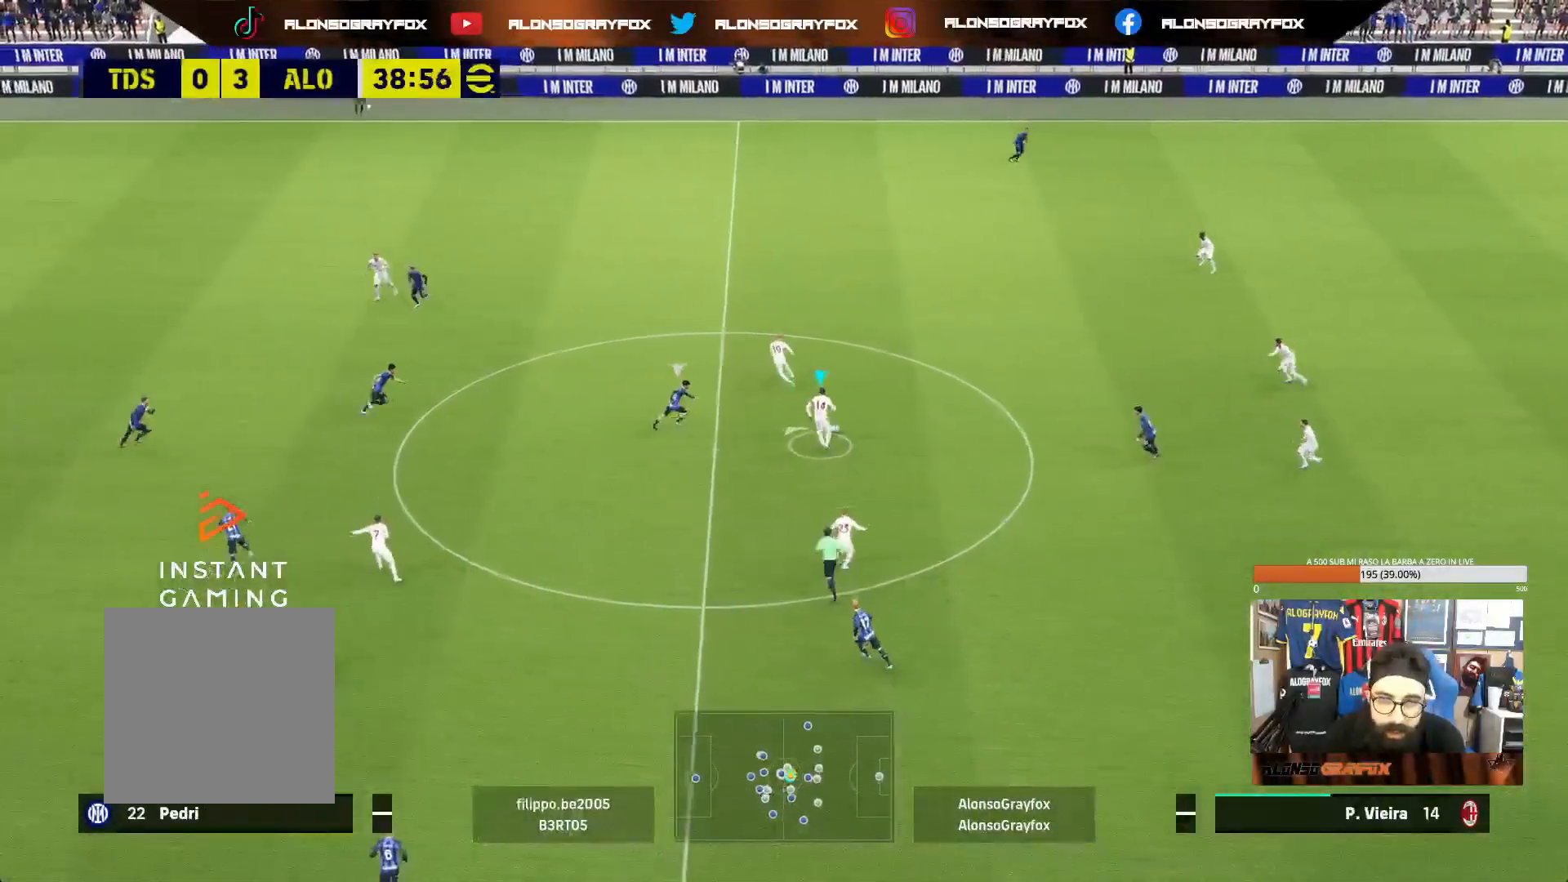
{"buttons": ["L1"], "left_stick": "up-left", "right_stick": "center", "events": [[150, "L1", "down"], [183, "CROSS", "down"], [233, "CROSS", "up"]]}
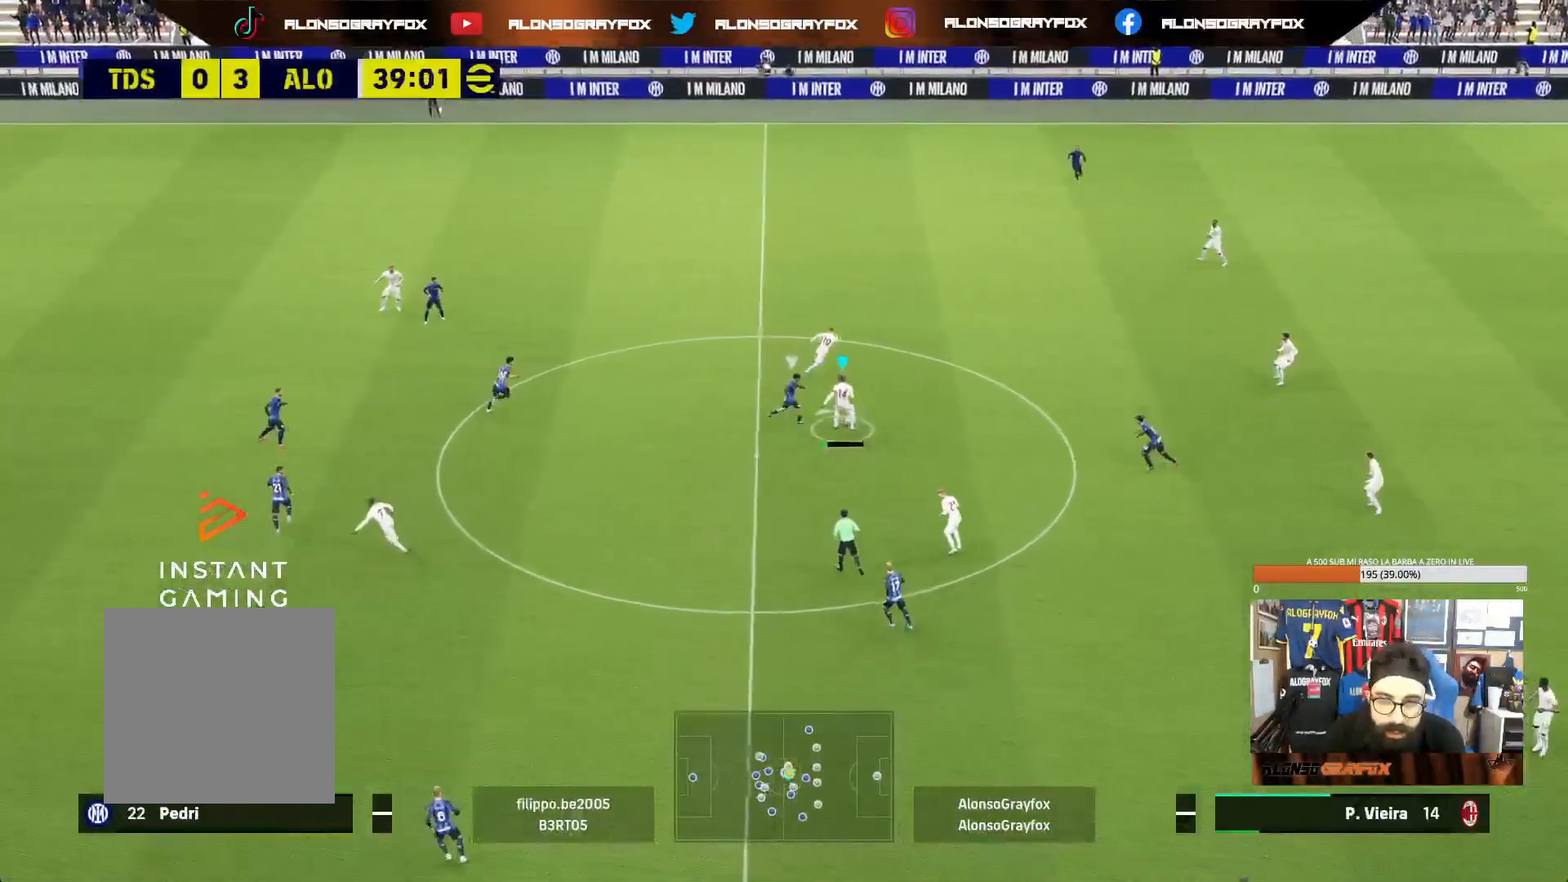
{"buttons": [], "left_stick": "left", "right_stick": "center", "events": [[167, "L1", "up"], [200, "left_stick", "left"]]}
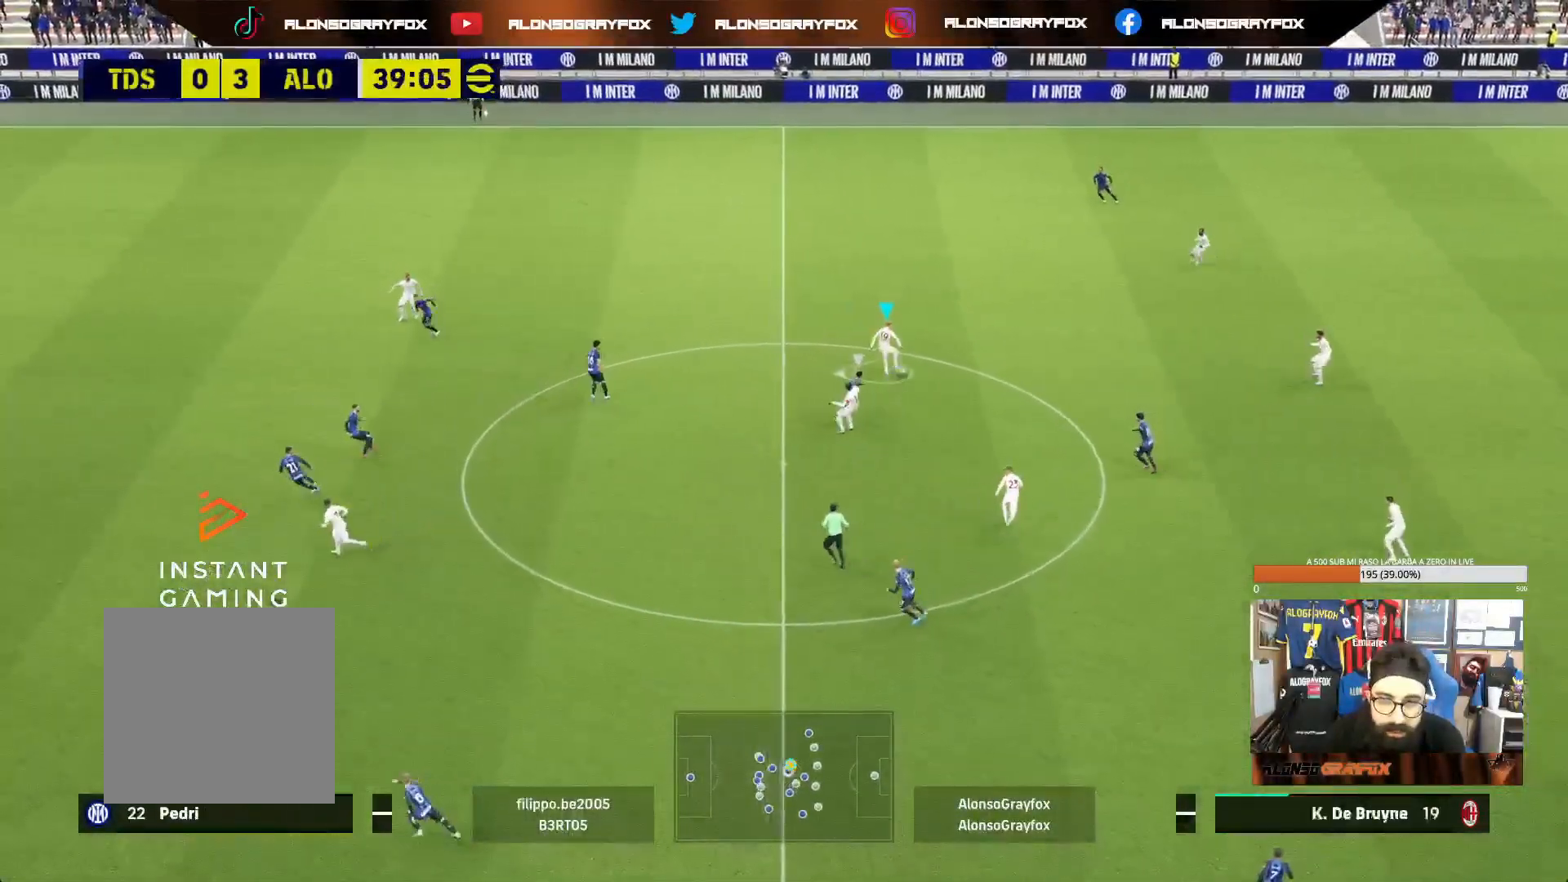
{"buttons": ["L1"], "left_stick": "up-left", "right_stick": "center", "events": [[317, "left_stick", "up-left"], [333, "L1", "down"]]}
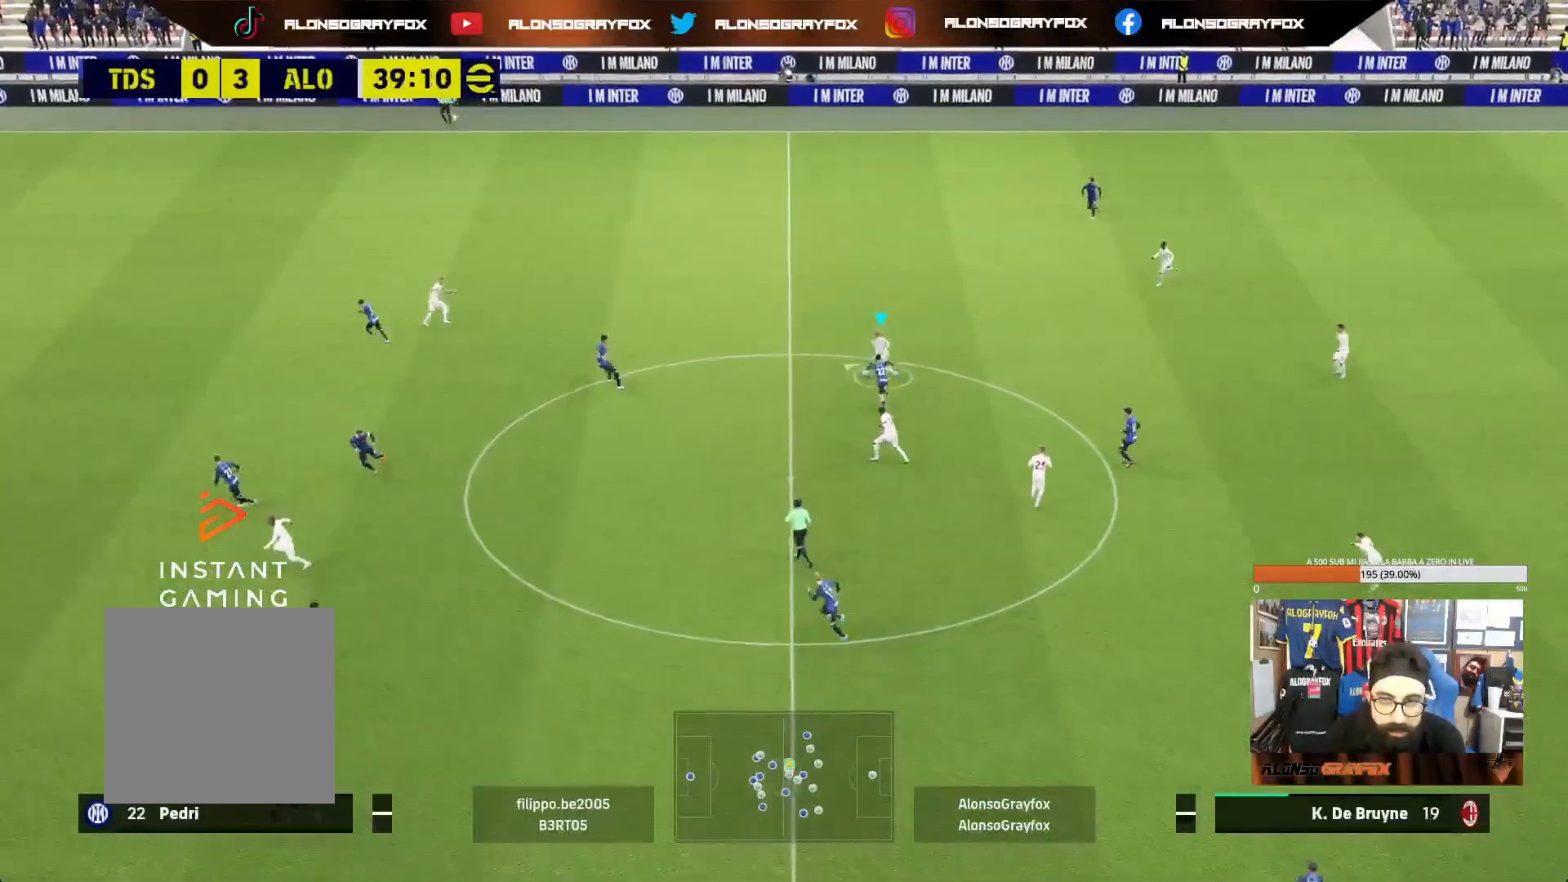
{"buttons": ["L1"], "left_stick": "left", "right_stick": "center", "events": [[83, "L1", "up"], [183, "L1", "down"], [183, "left_stick", "up"], [417, "L1", "up"], [450, "left_stick", "left"], [500, "L1", "down"]]}
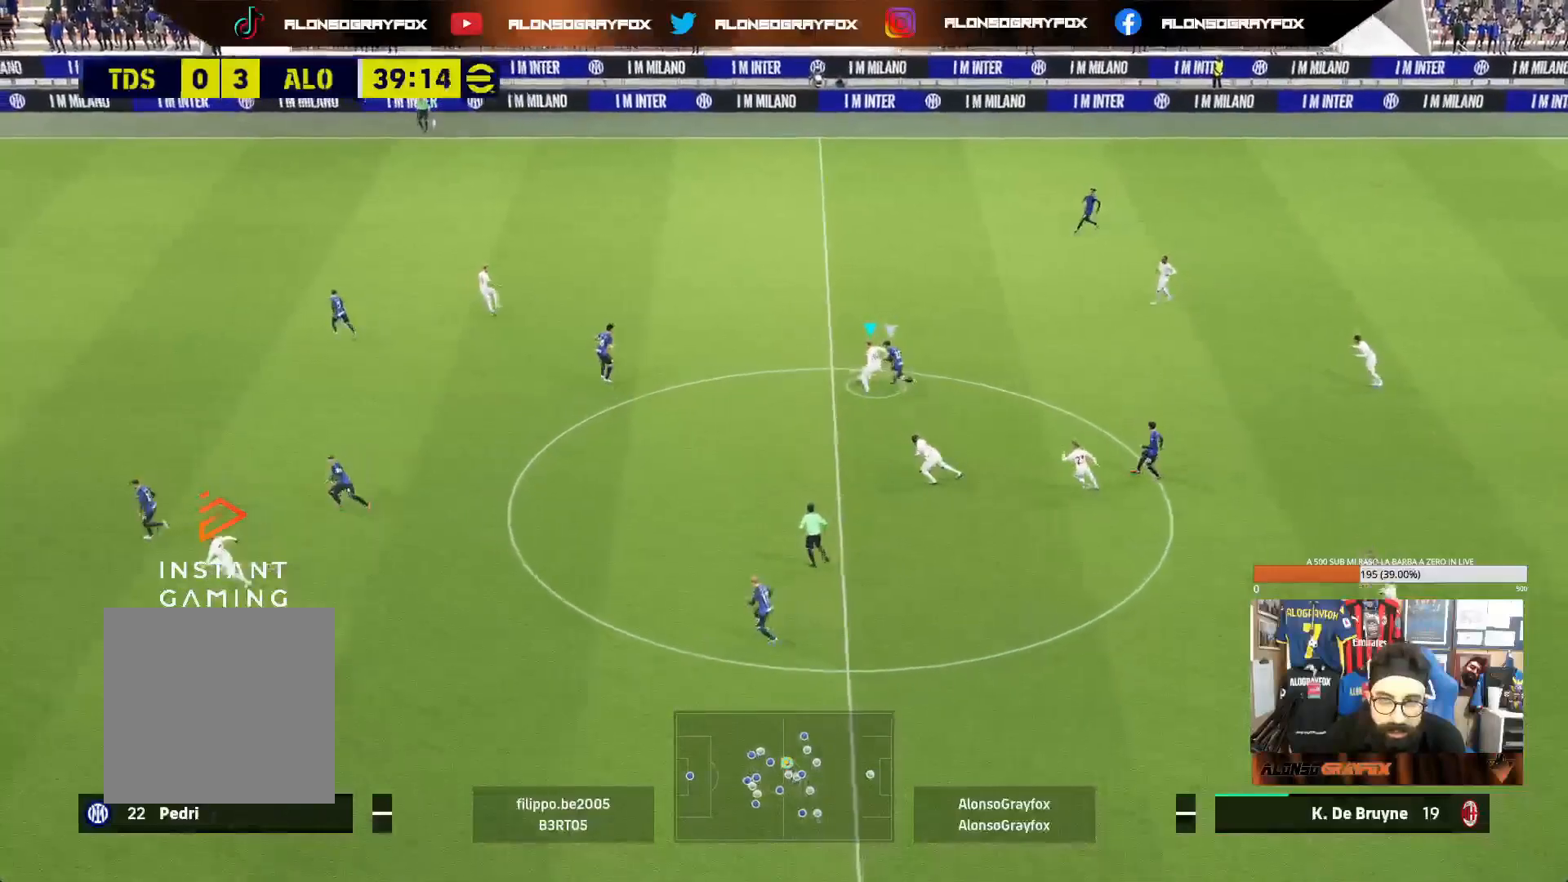
{"buttons": ["L1"], "left_stick": "down-left", "right_stick": "center", "events": [[150, "L1", "up"], [283, "left_stick", "down-left"], [317, "L1", "down"]]}
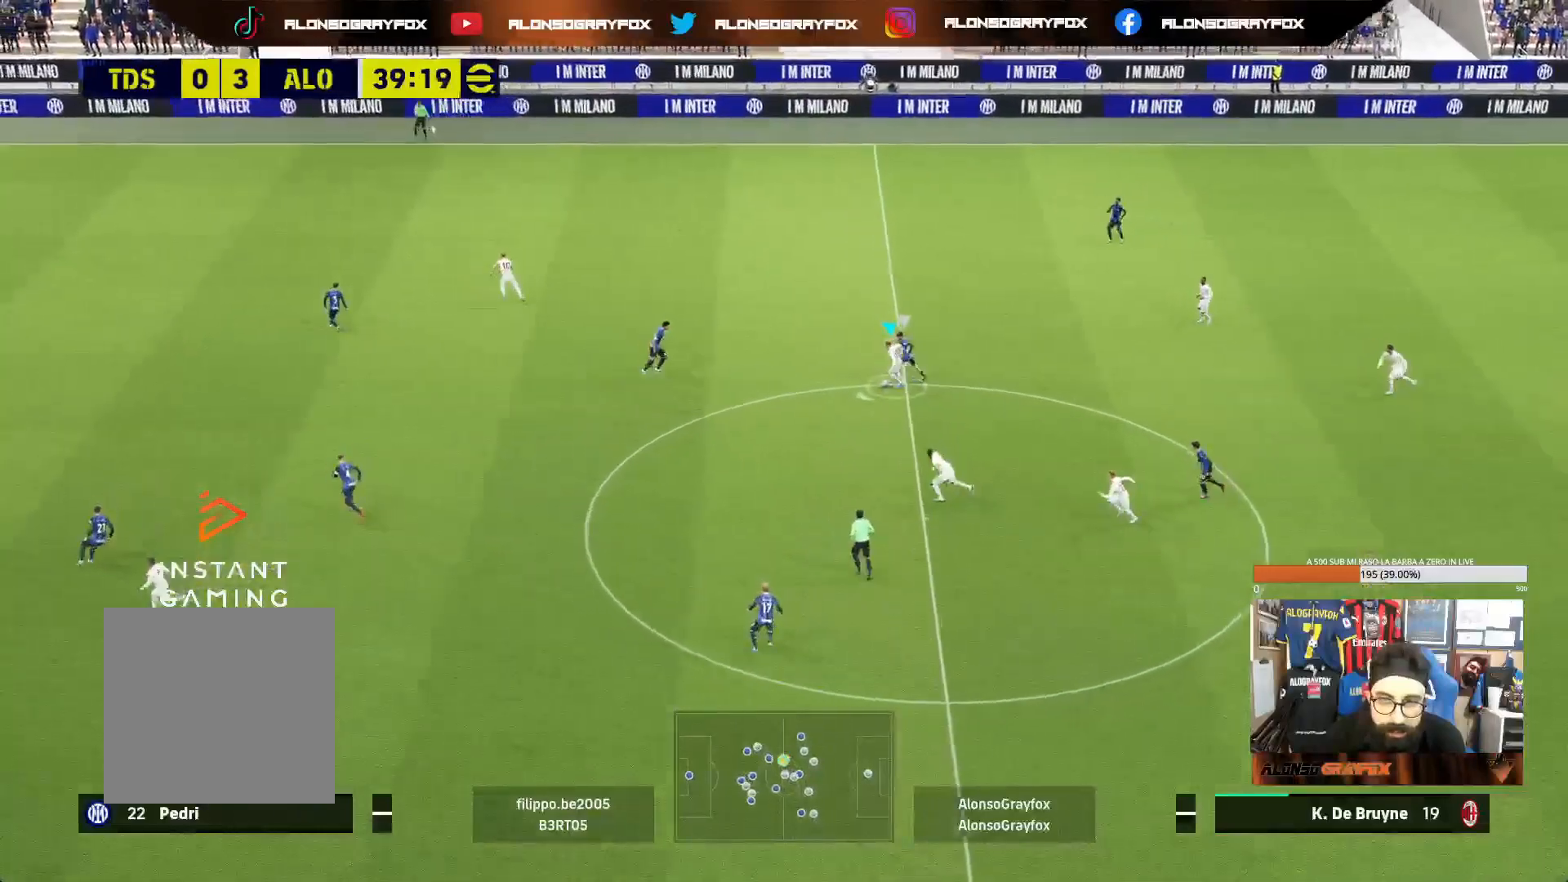
{"buttons": ["TRIANGLE"], "left_stick": "down", "right_stick": "center", "events": [[333, "left_stick", "down"], [400, "L1", "up"], [483, "TRIANGLE", "down"]]}
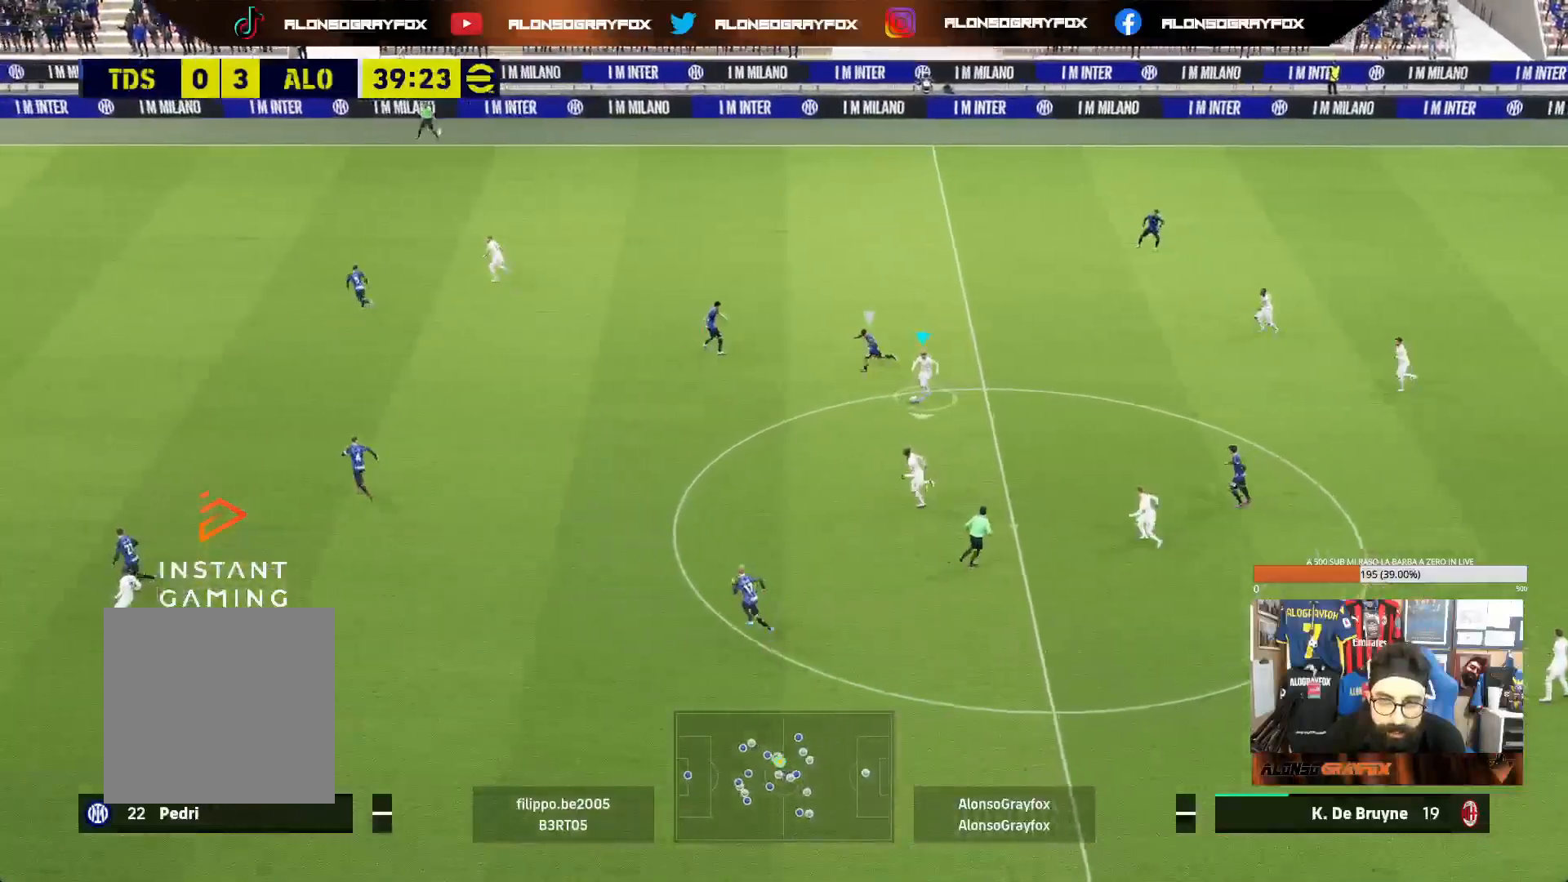
{"buttons": [], "left_stick": "left", "right_stick": "center", "events": [[33, "left_stick", "down-left"], [50, "TRIANGLE", "up"], [333, "left_stick", "left"]]}
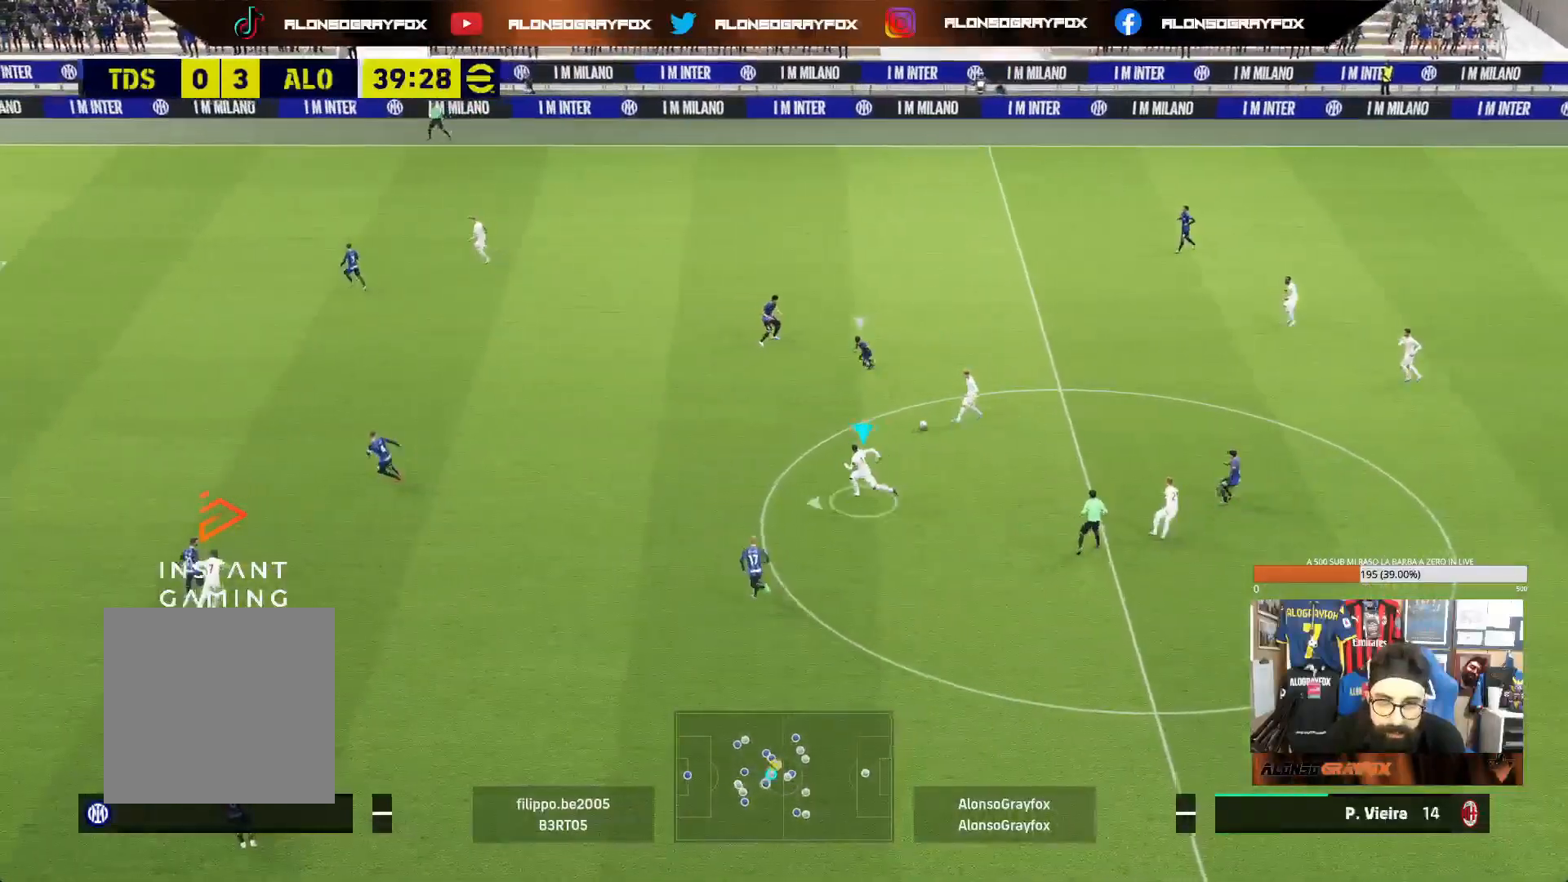
{"buttons": [], "left_stick": "left", "right_stick": "center", "events": []}
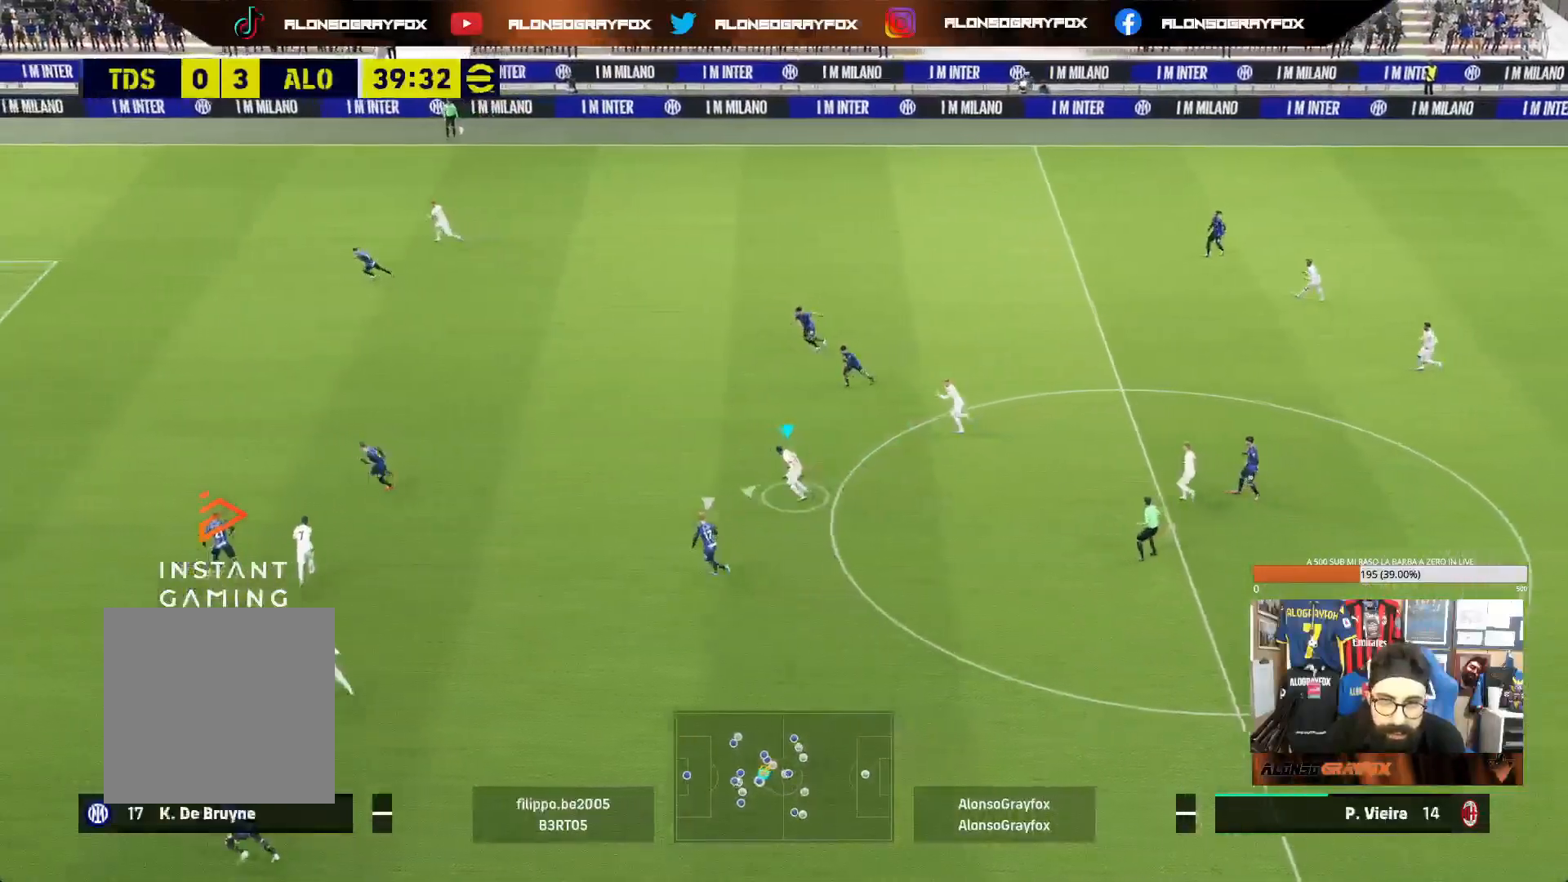
{"buttons": [], "left_stick": "left", "right_stick": "center", "events": []}
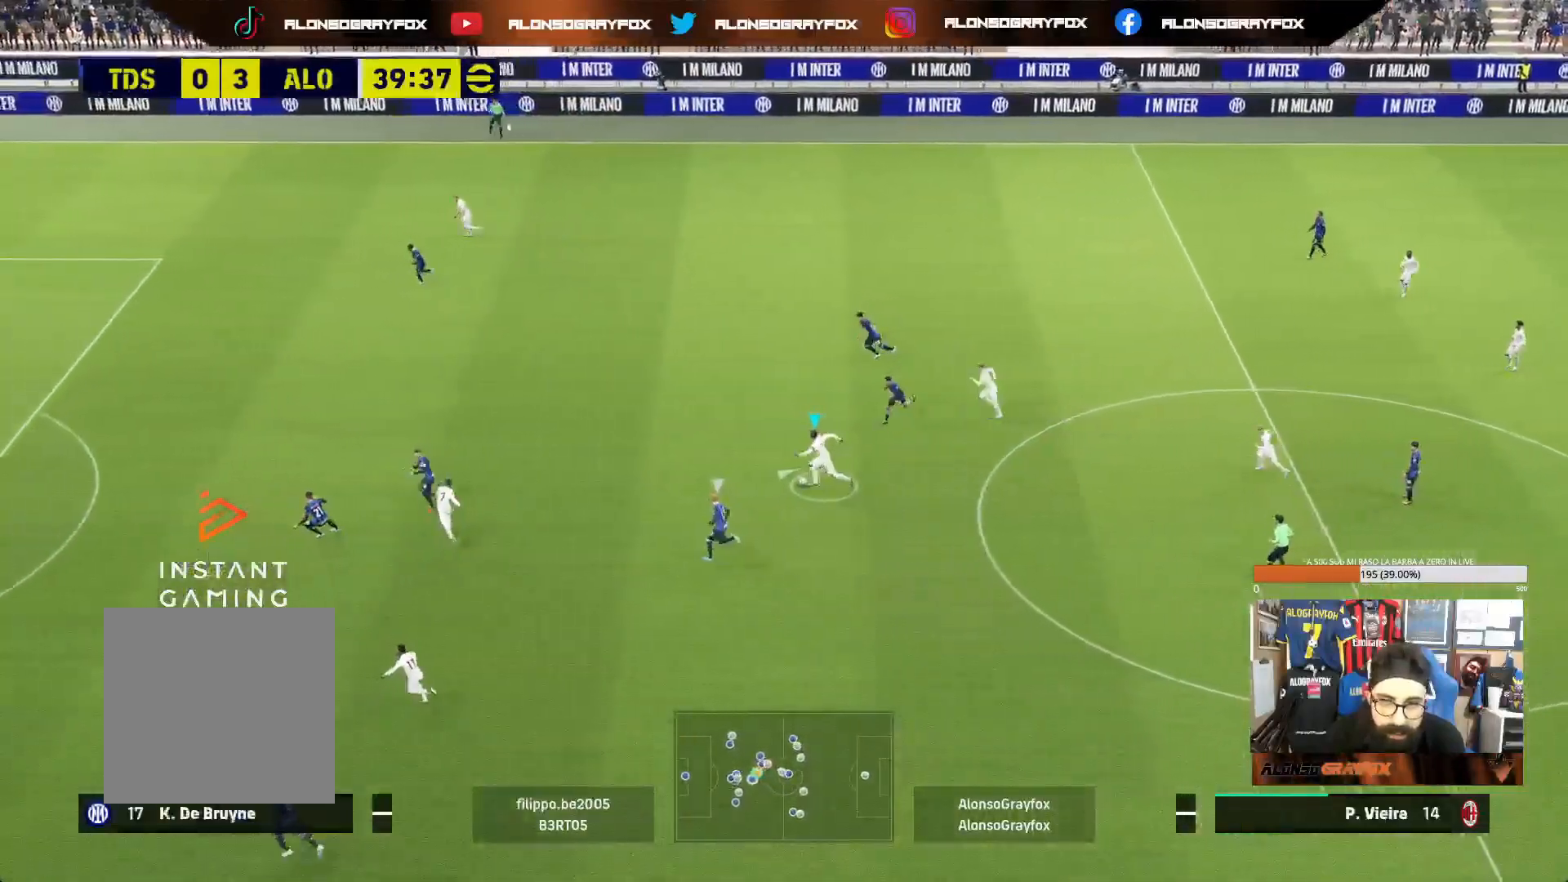
{"buttons": ["TRIANGLE"], "left_stick": "down-left", "right_stick": "center", "events": [[200, "left_stick", "down-left"], [250, "L1", "down"], [383, "L1", "up"], [400, "TRIANGLE", "down"]]}
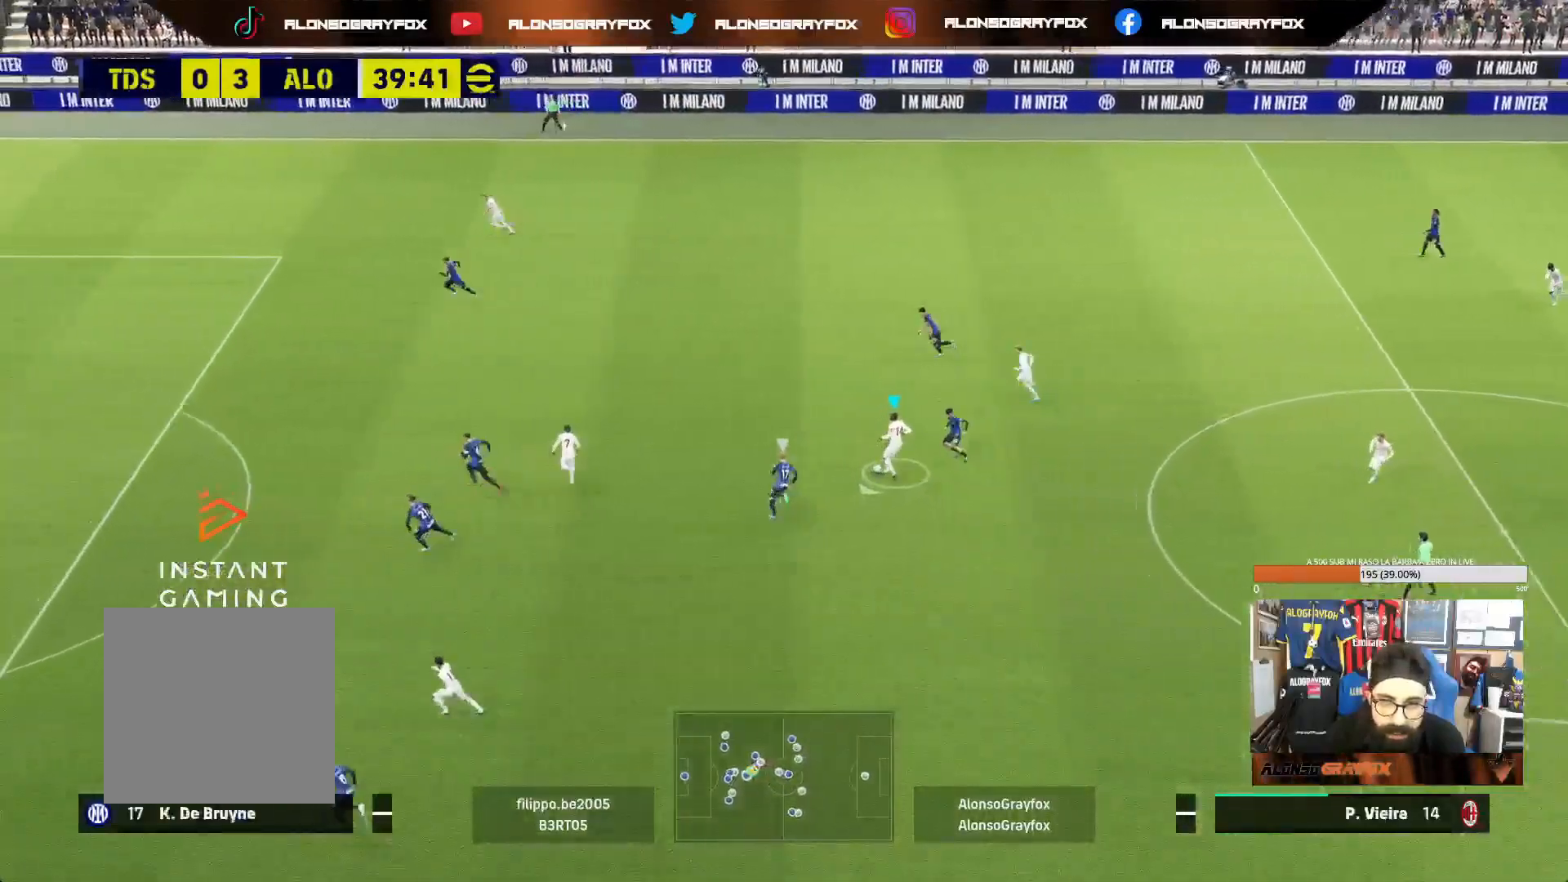
{"buttons": ["R2"], "left_stick": "down-left", "right_stick": "center", "events": [[83, "TRIANGLE", "up"], [150, "R2", "down"]]}
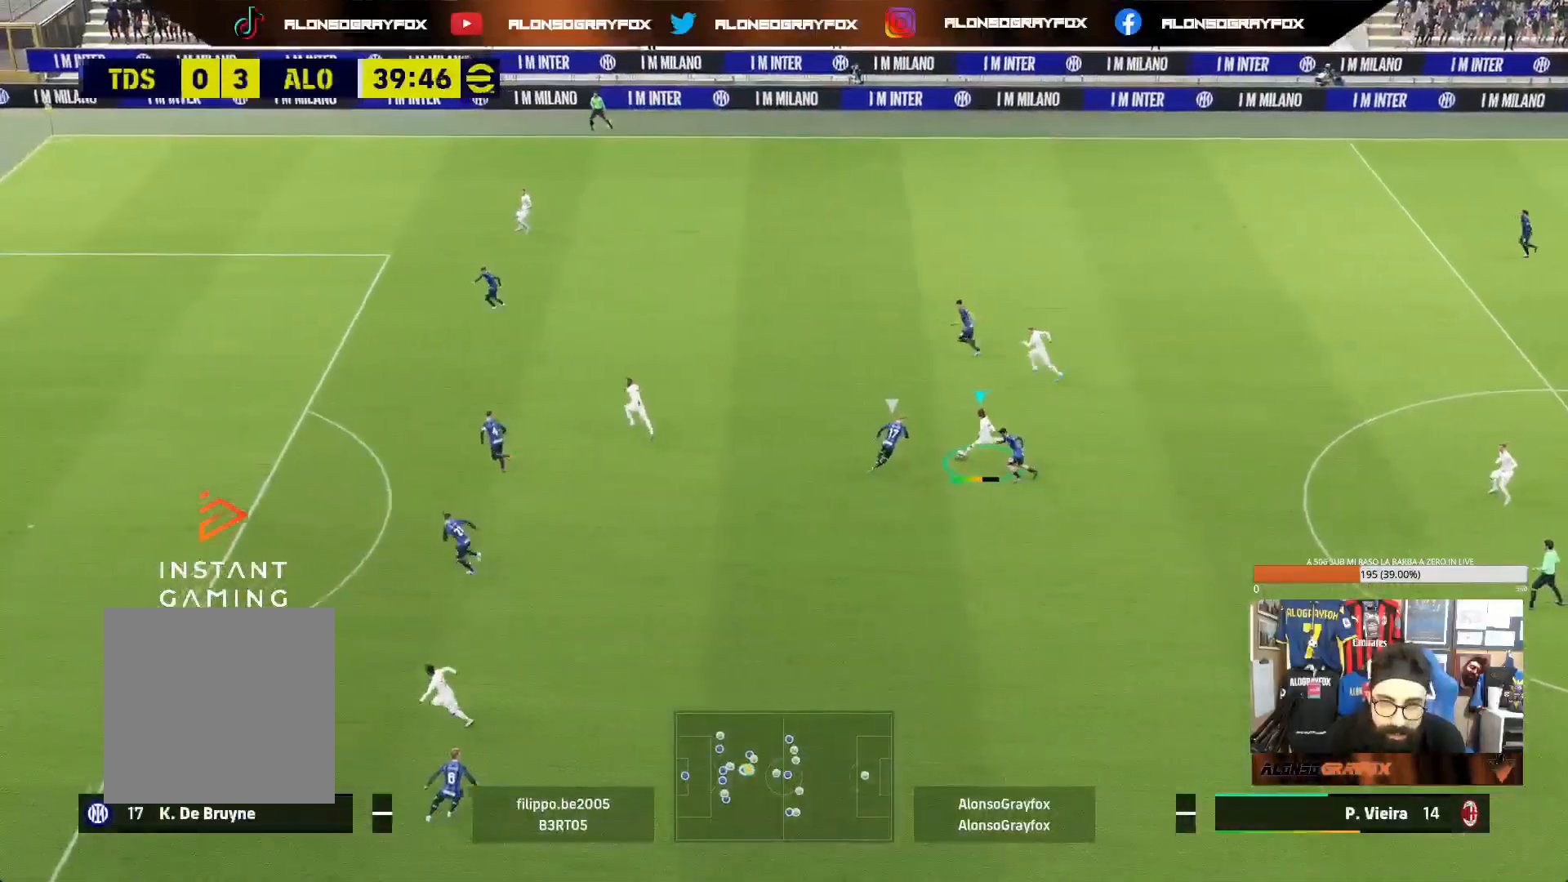
{"buttons": ["L1"], "left_stick": "down-left", "right_stick": "center", "events": [[400, "R2", "up"], [450, "L1", "down"]]}
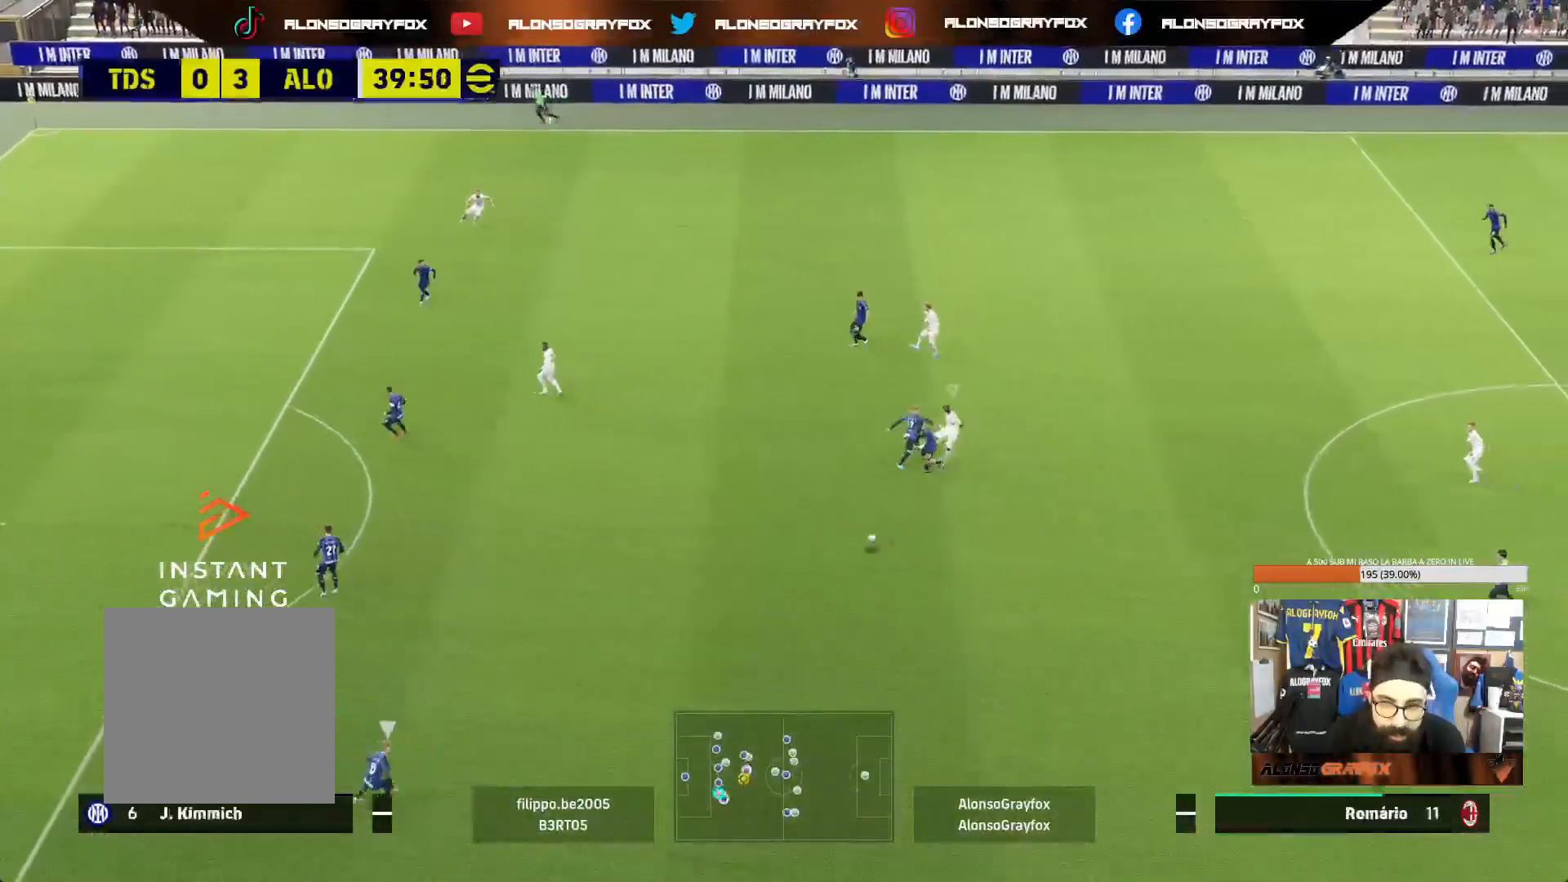
{"buttons": [], "left_stick": "down-right", "right_stick": "center", "events": [[50, "left_stick", "down-right"], [83, "L1", "up"]]}
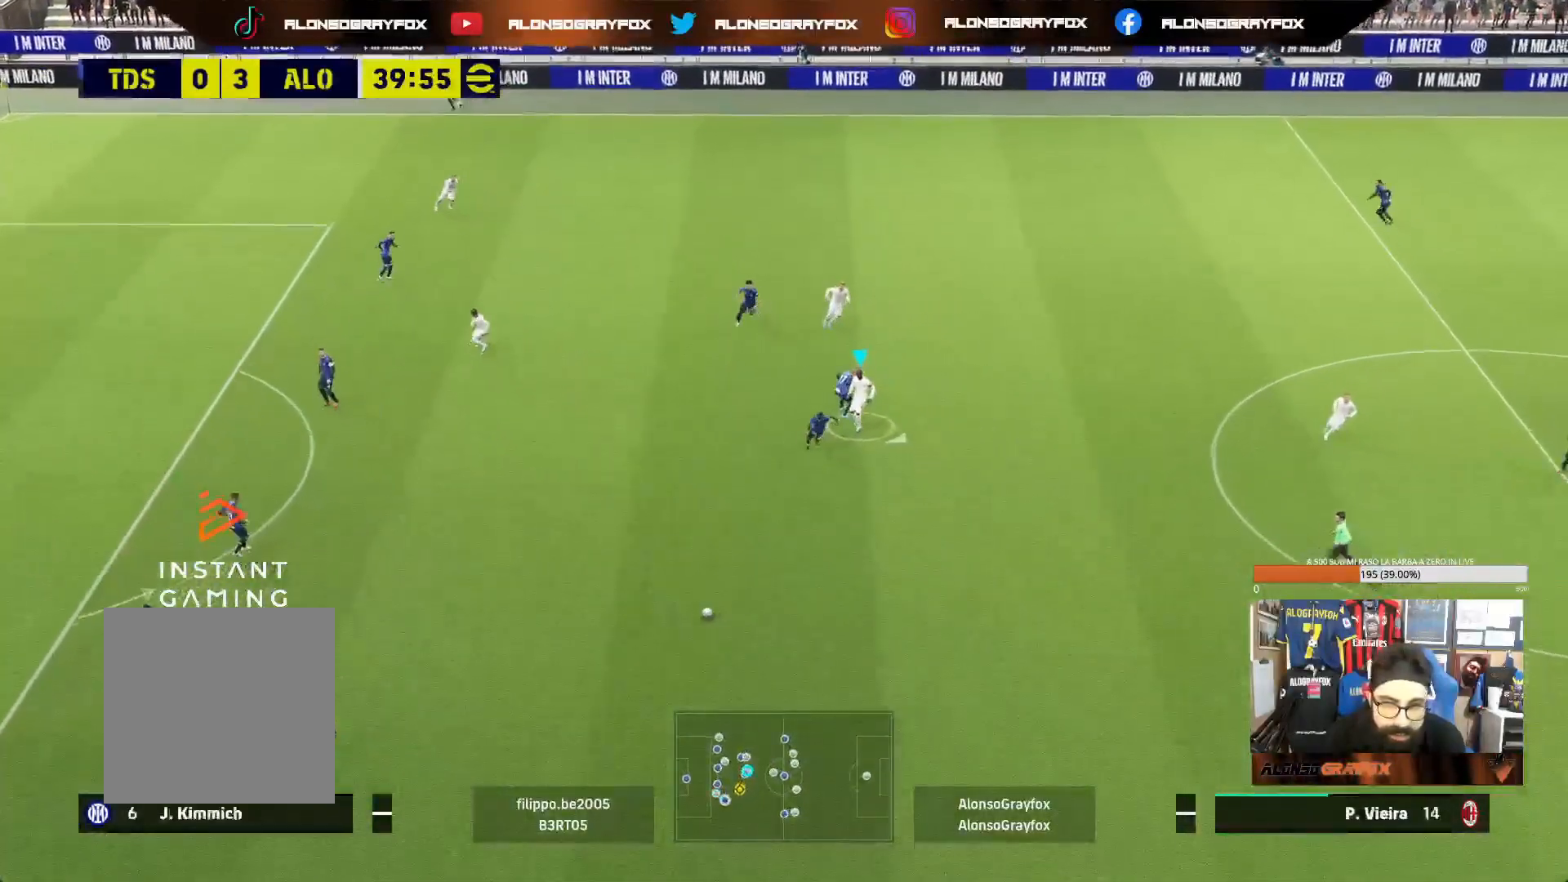
{"buttons": ["R1", "R2"], "left_stick": "down-right", "right_stick": "center", "events": [[67, "R2", "down"], [100, "R1", "down"], [117, "L1", "down"], [233, "L1", "up"]]}
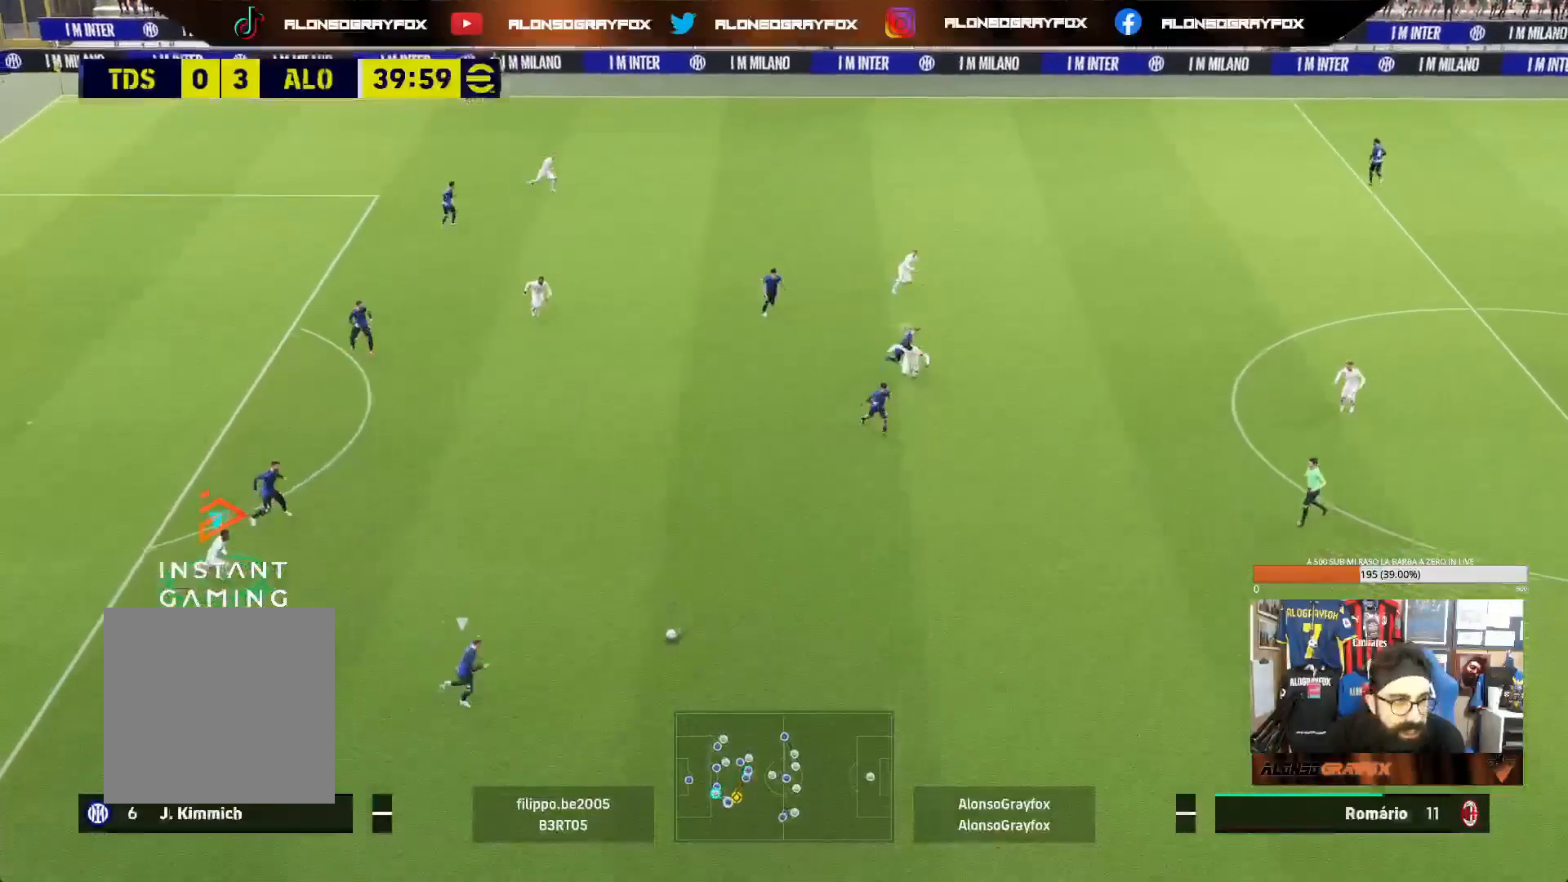
{"buttons": ["CROSS", "L1", "R1", "R2"], "left_stick": "down-right", "right_stick": "center", "events": [[217, "CROSS", "down"], [317, "L1", "down"]]}